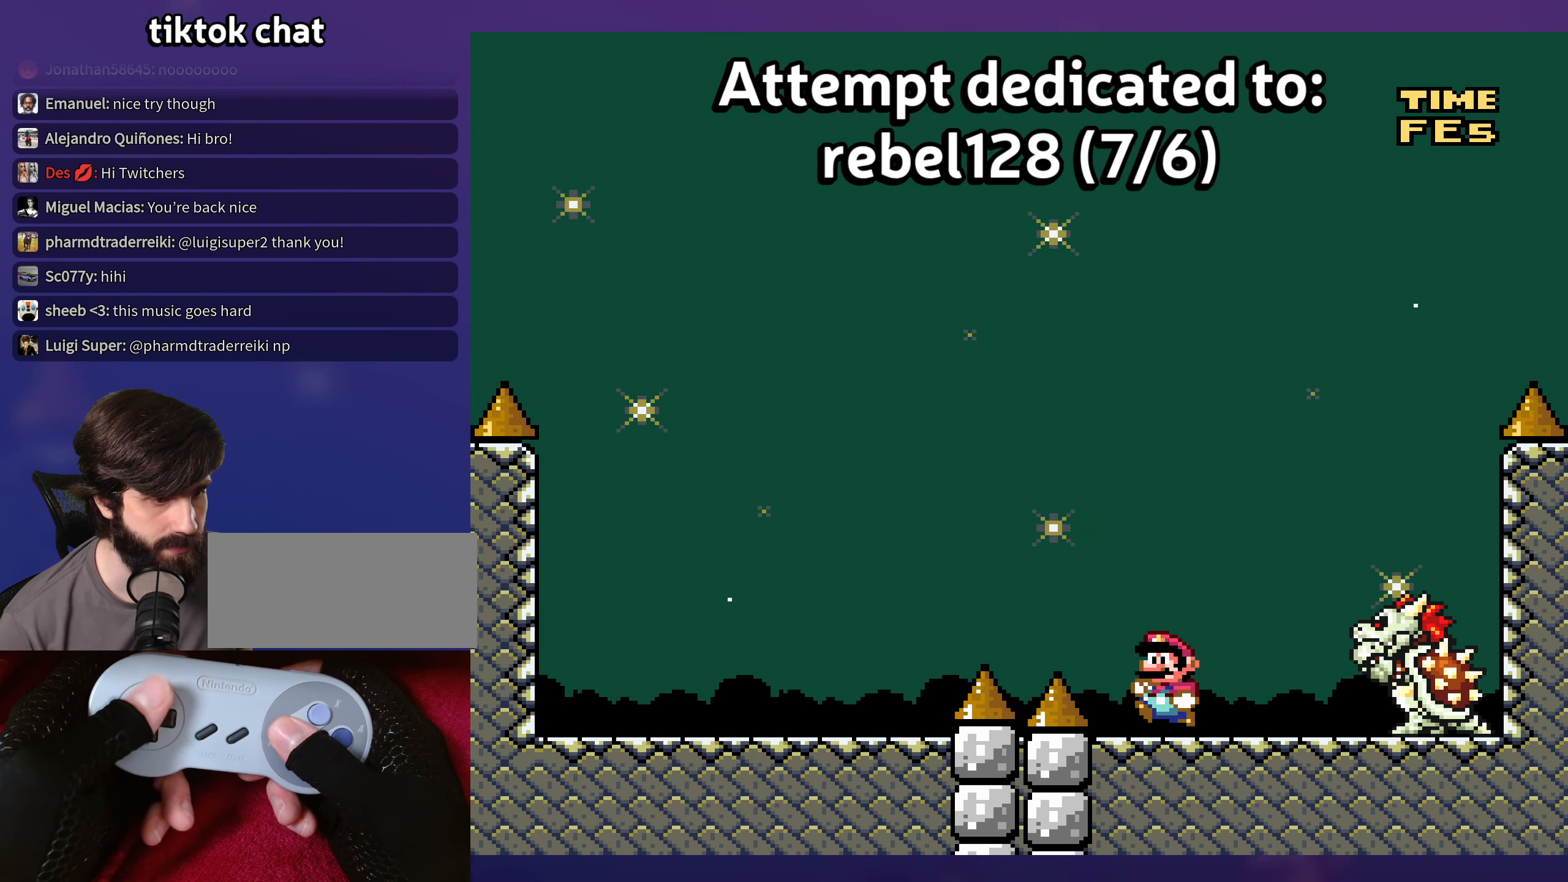
Gameplay with a controller (Nintendo layout); each line is a JSON object with the inputs held at the frame after it. "events" lists button and stick changes between this image and that frame as [ms after this image, input, new state], when the widget could be followed in between. Not read: L3 R3 X.
{"buttons": ["Y"], "events": []}
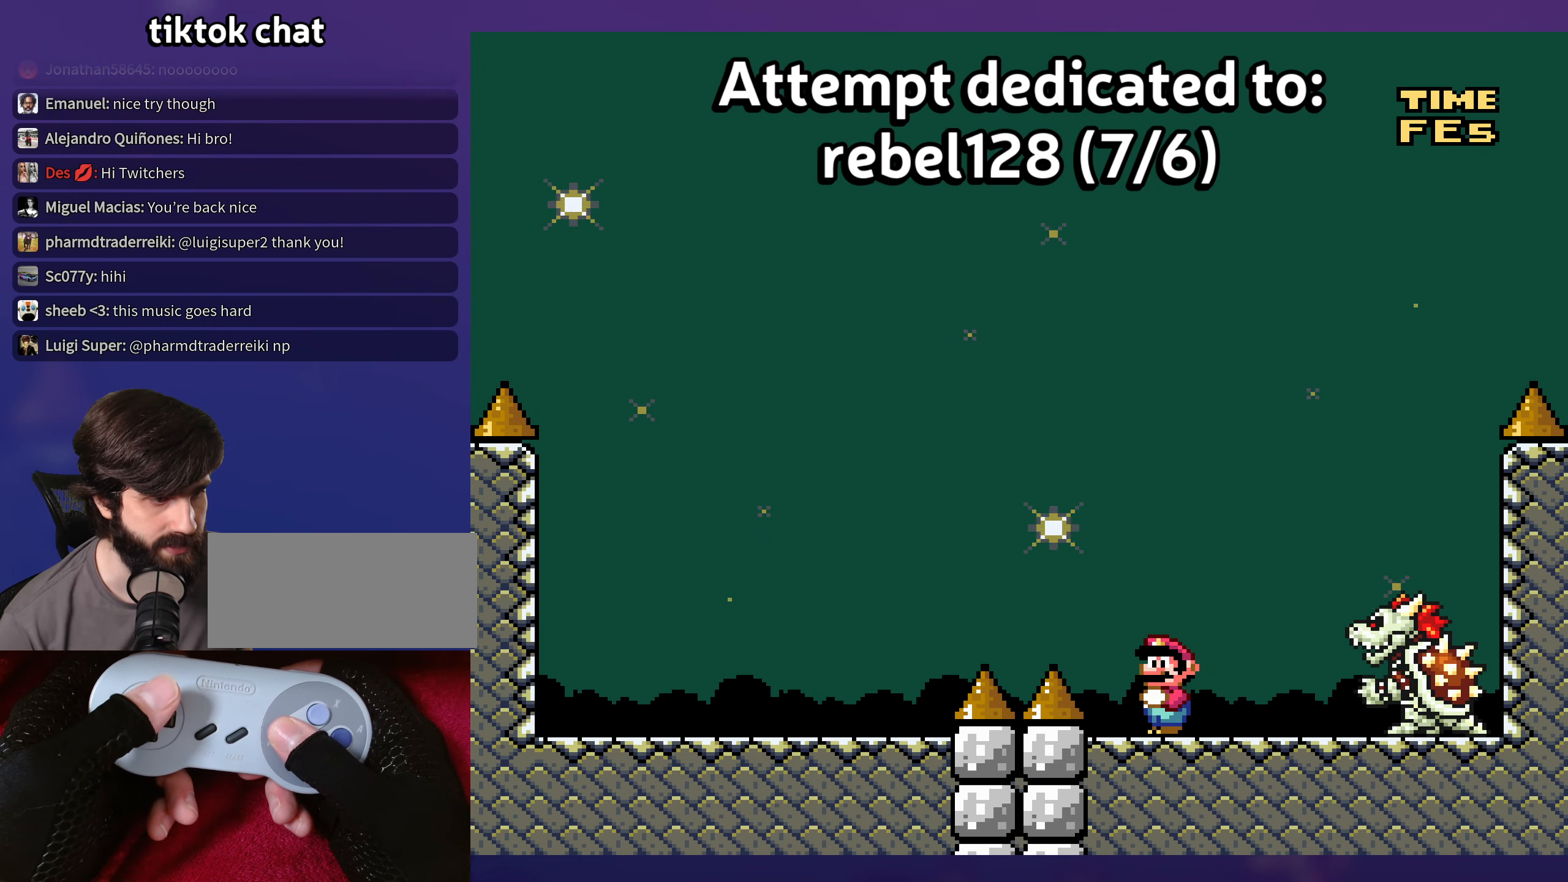
{"buttons": ["Y"], "events": []}
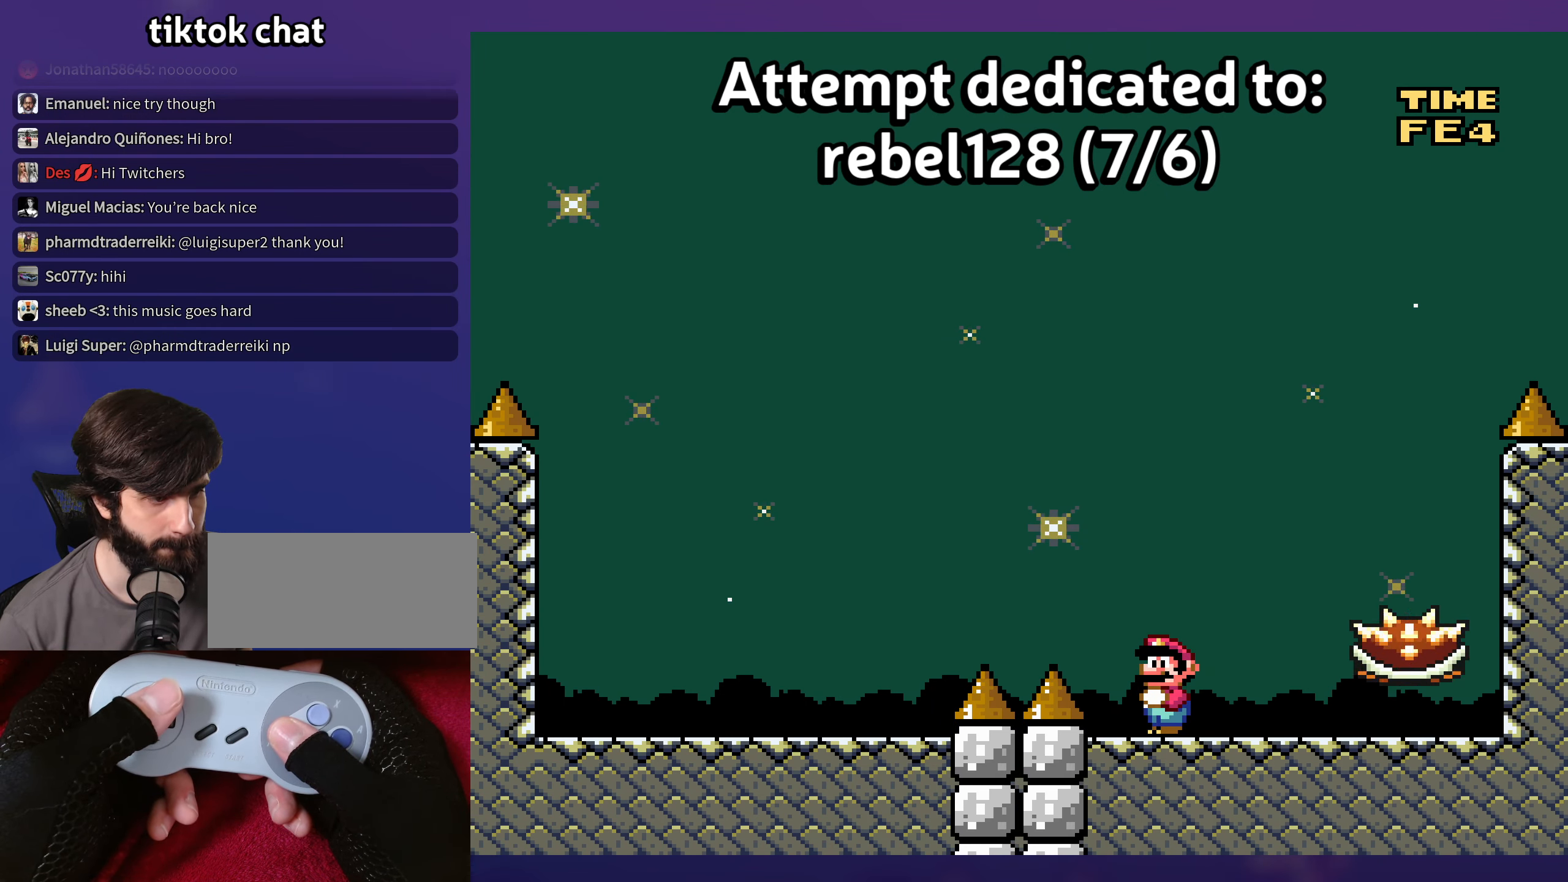
{"buttons": ["A"], "events": [[316, "Y", "up"], [366, "A", "down"]]}
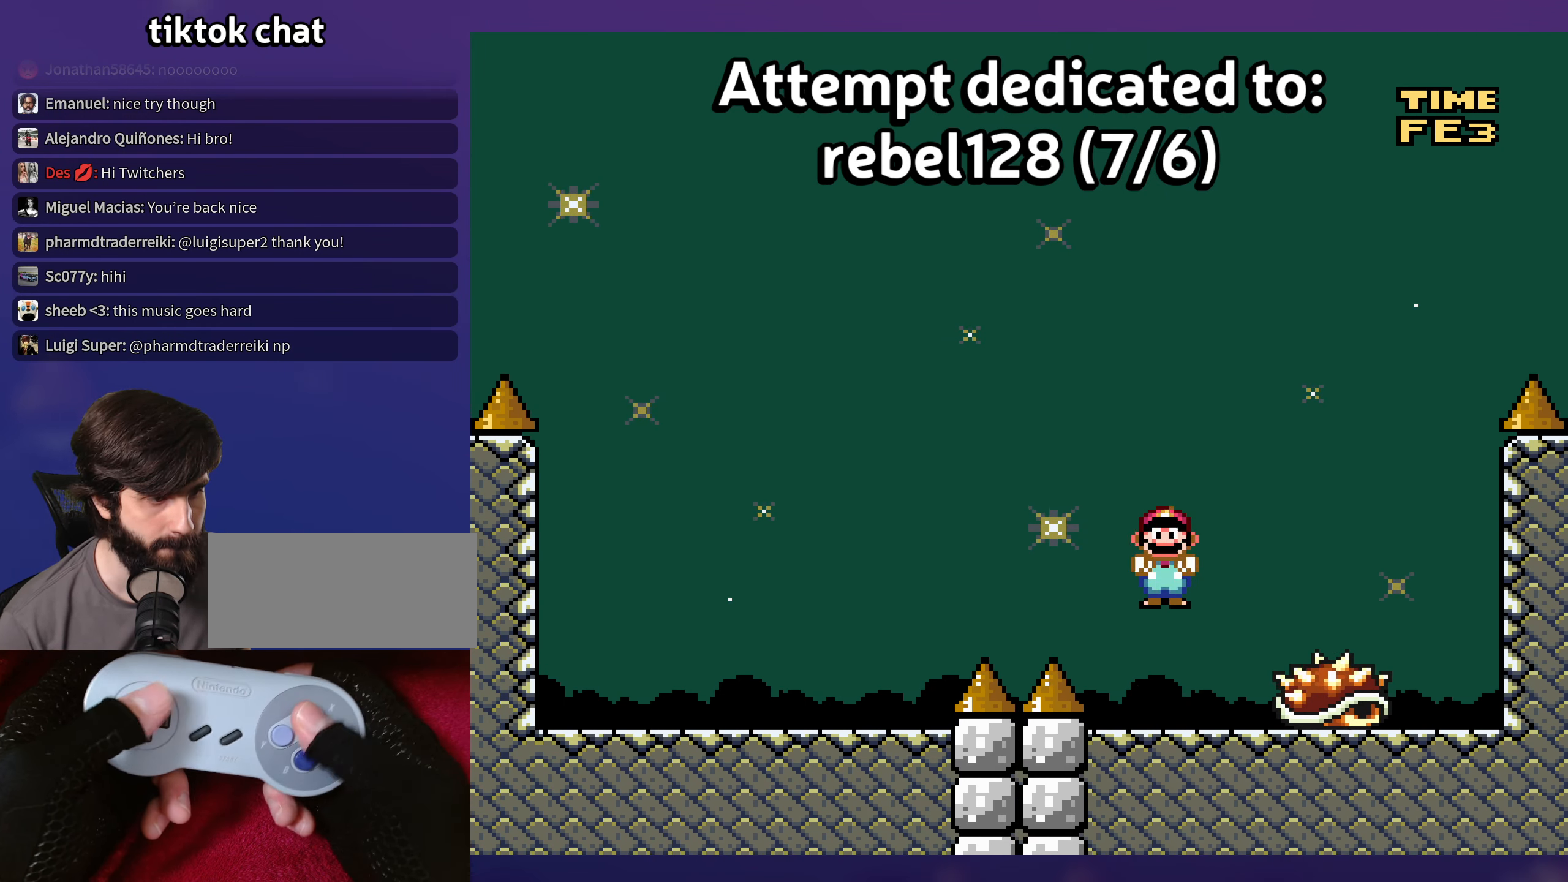
{"buttons": ["DPAD_RIGHT"], "events": [[50, "A", "up"], [83, "DPAD_LEFT", "down"], [217, "DPAD_UP", "down"], [233, "DPAD_LEFT", "up"], [250, "DPAD_RIGHT", "down"], [250, "DPAD_UP", "up"]]}
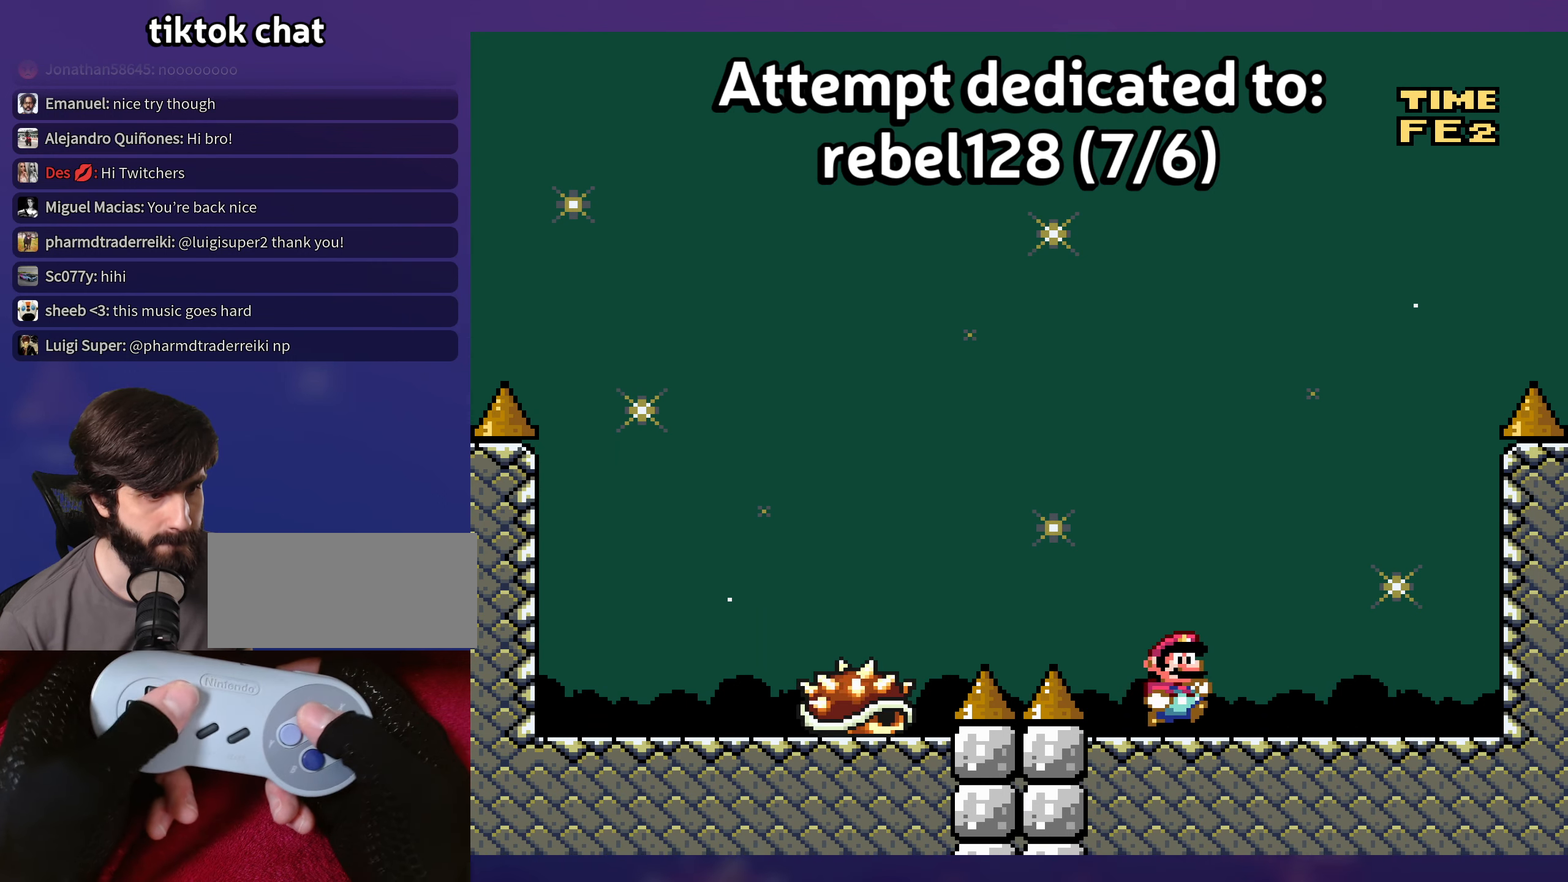
{"buttons": [], "events": [[83, "DPAD_RIGHT", "up"], [117, "DPAD_LEFT", "down"], [233, "DPAD_LEFT", "up"]]}
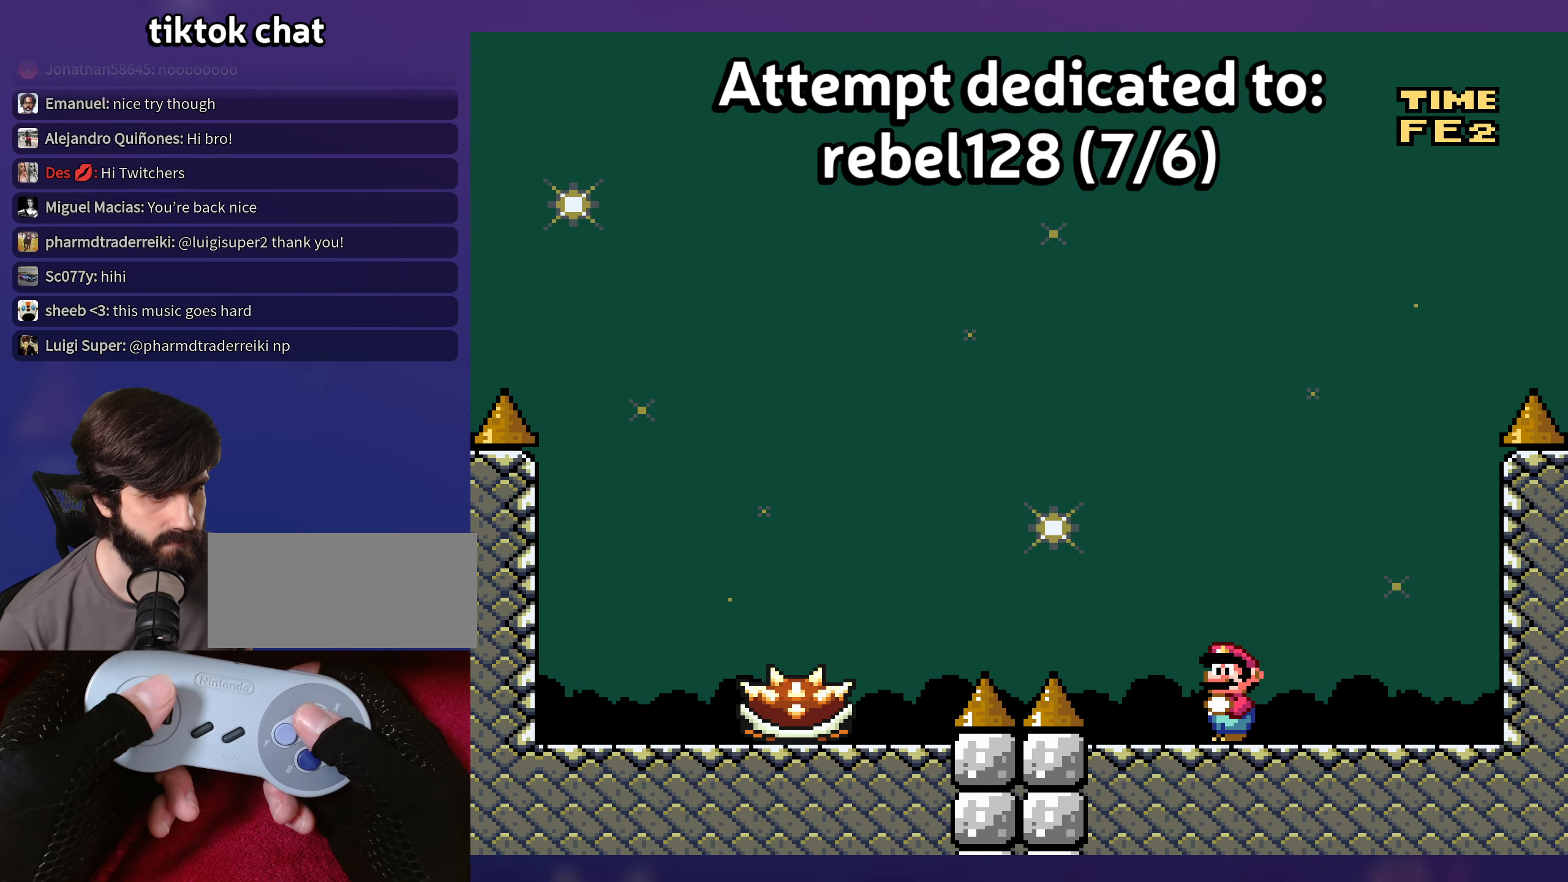
{"buttons": [], "events": [[117, "A", "down"], [250, "A", "up"], [350, "DPAD_LEFT", "down"], [383, "A", "down"], [483, "A", "up"], [483, "DPAD_LEFT", "up"]]}
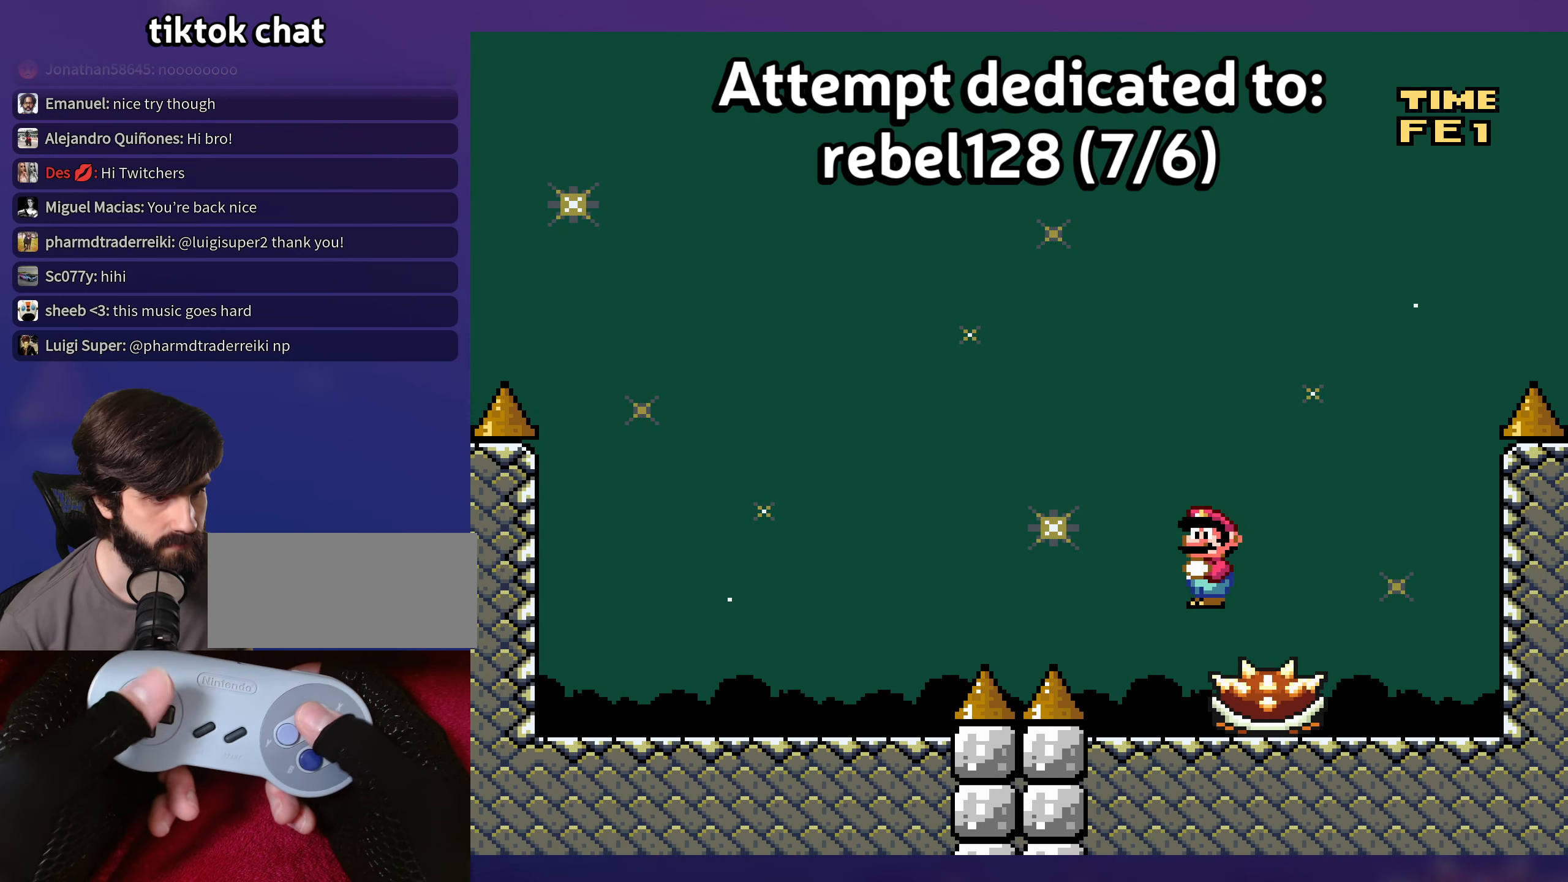
{"buttons": ["A", "DPAD_RIGHT"], "events": [[250, "A", "down"], [350, "DPAD_RIGHT", "down"]]}
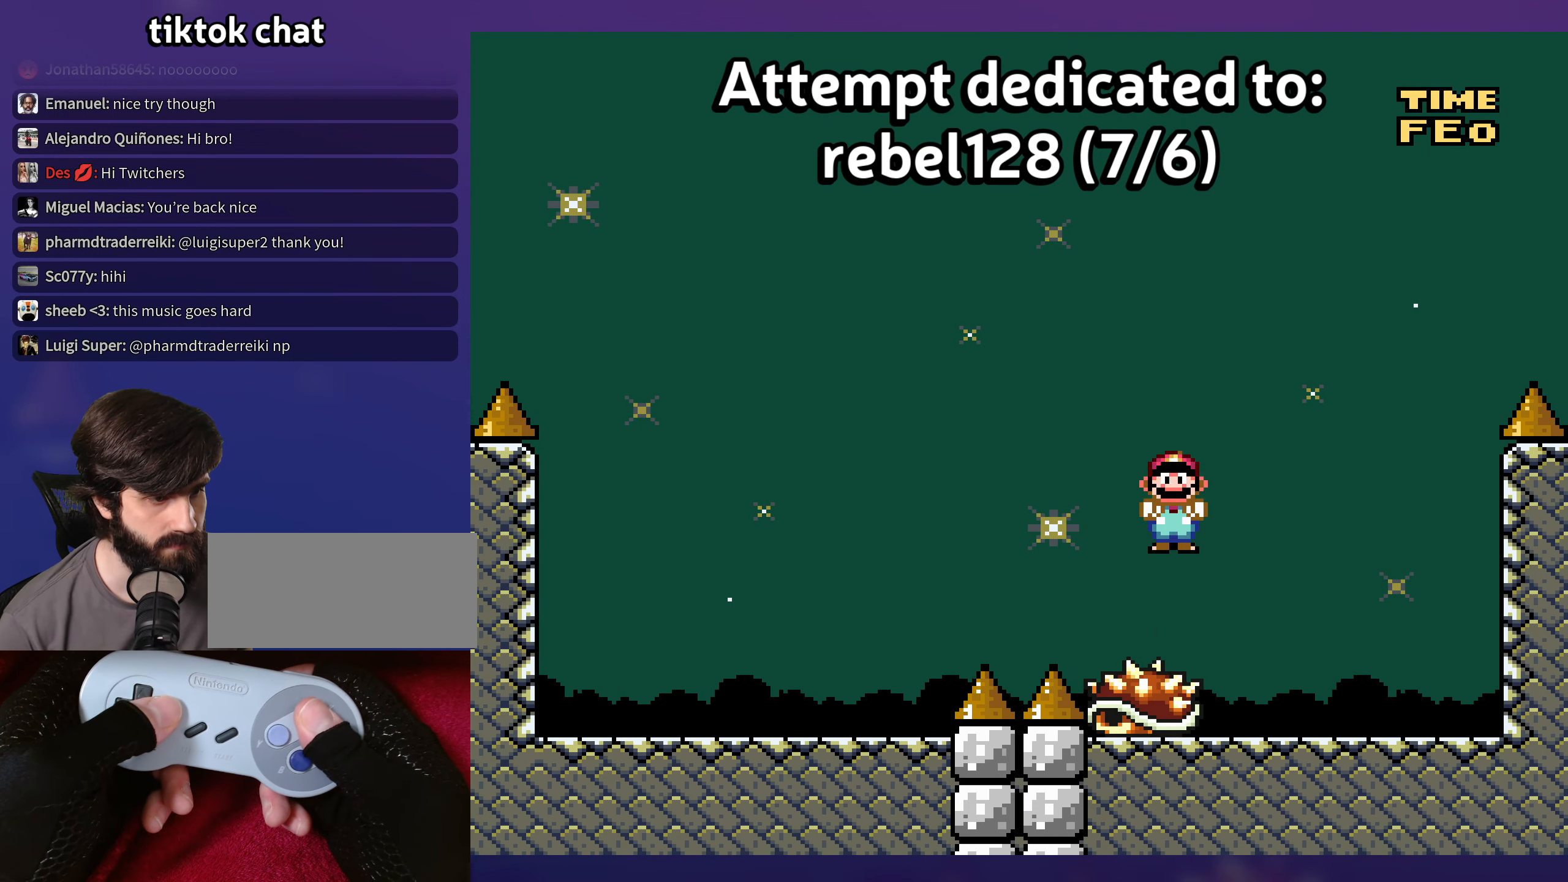
{"buttons": ["DPAD_LEFT"], "events": [[417, "DPAD_UP", "down"], [433, "A", "up"], [433, "DPAD_RIGHT", "up"], [450, "DPAD_LEFT", "down"], [450, "DPAD_UP", "up"]]}
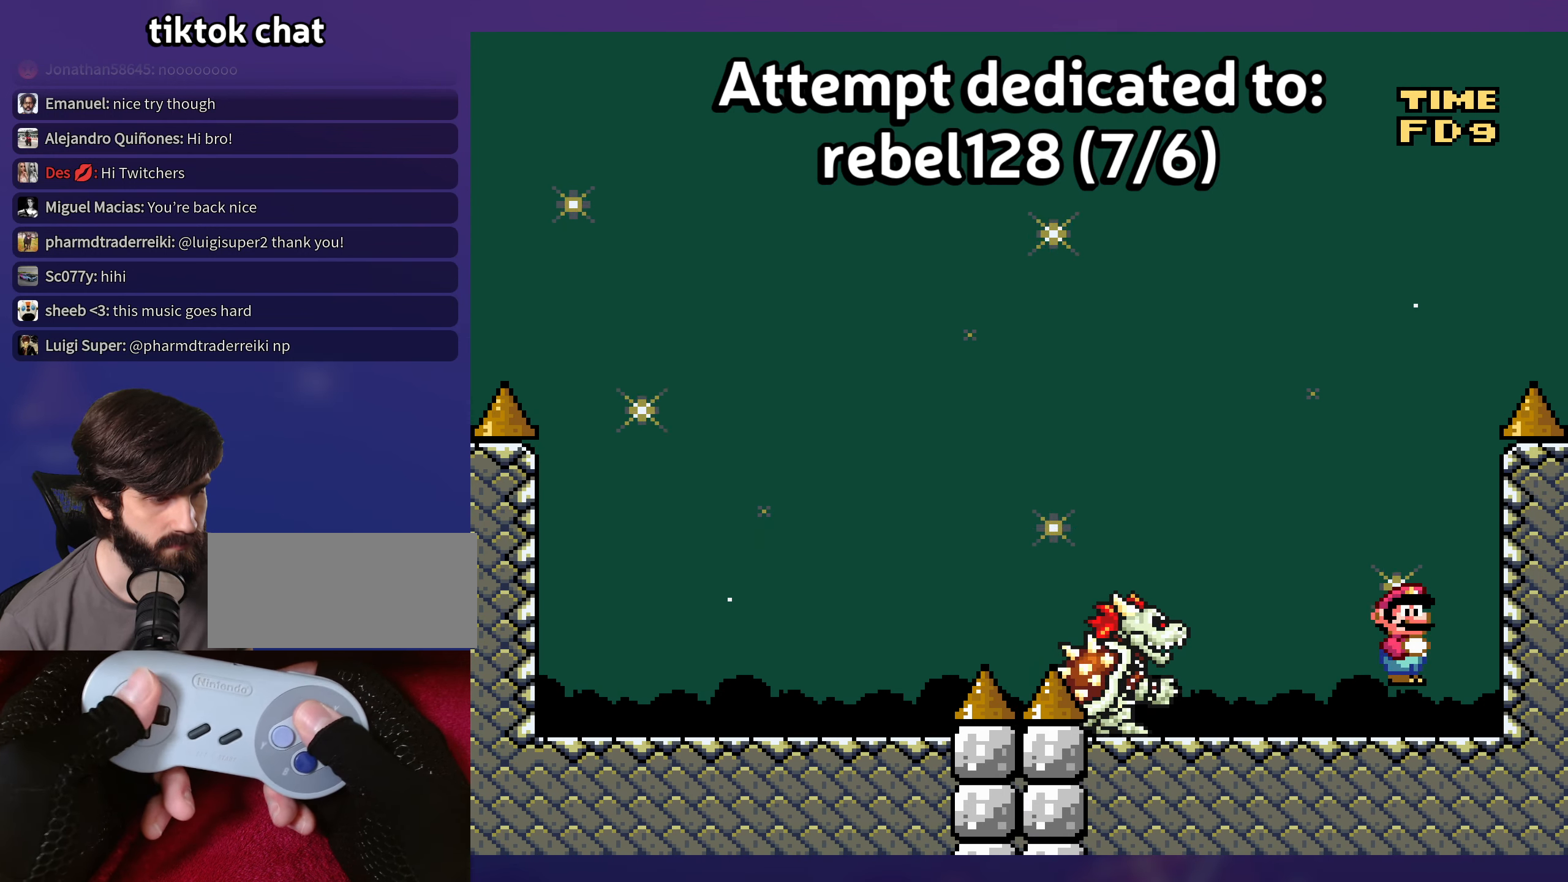
{"buttons": ["Y"], "events": [[100, "DPAD_LEFT", "up"], [483, "Y", "down"]]}
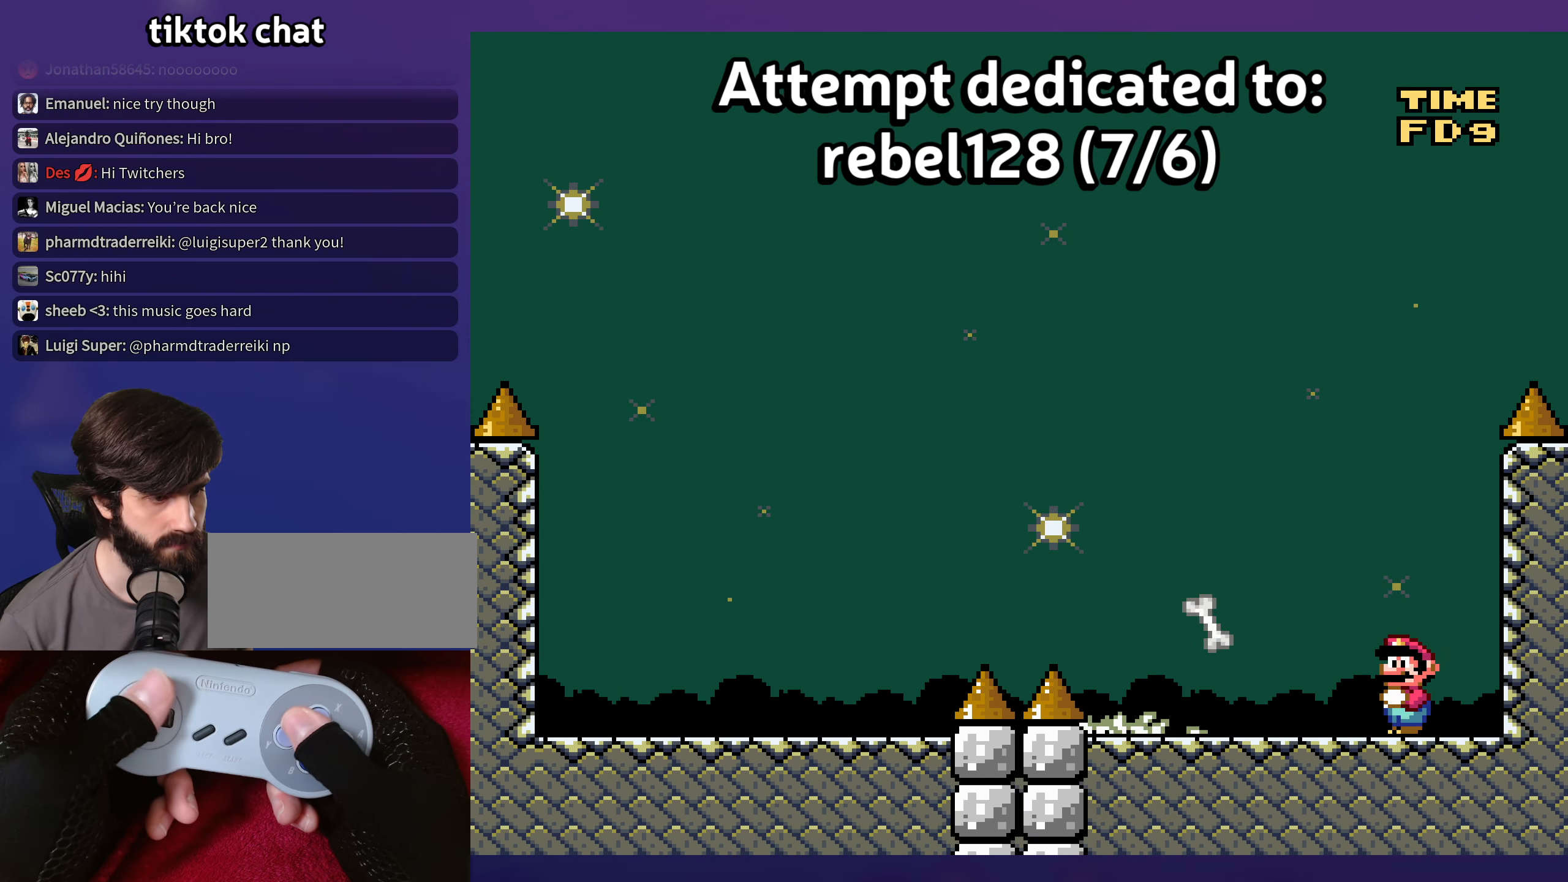
{"buttons": ["Y"], "events": [[33, "DPAD_LEFT", "down"], [483, "DPAD_LEFT", "up"]]}
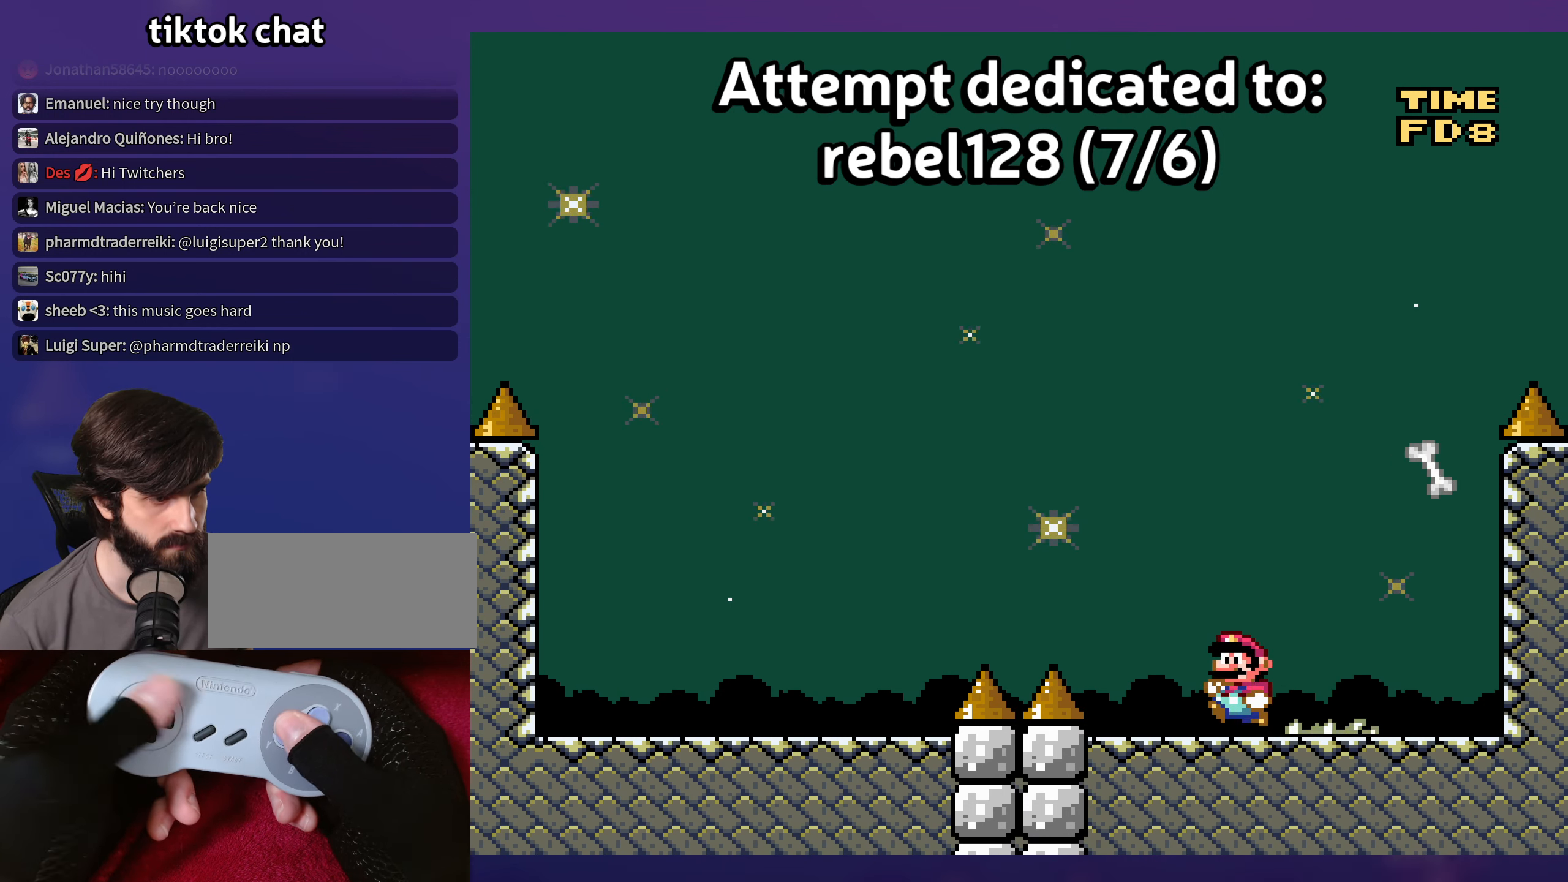
{"buttons": ["Y", "DPAD_LEFT"], "events": [[50, "DPAD_UP", "down"], [67, "DPAD_RIGHT", "down"], [67, "DPAD_UP", "up"], [200, "DPAD_RIGHT", "up"], [433, "DPAD_LEFT", "down"]]}
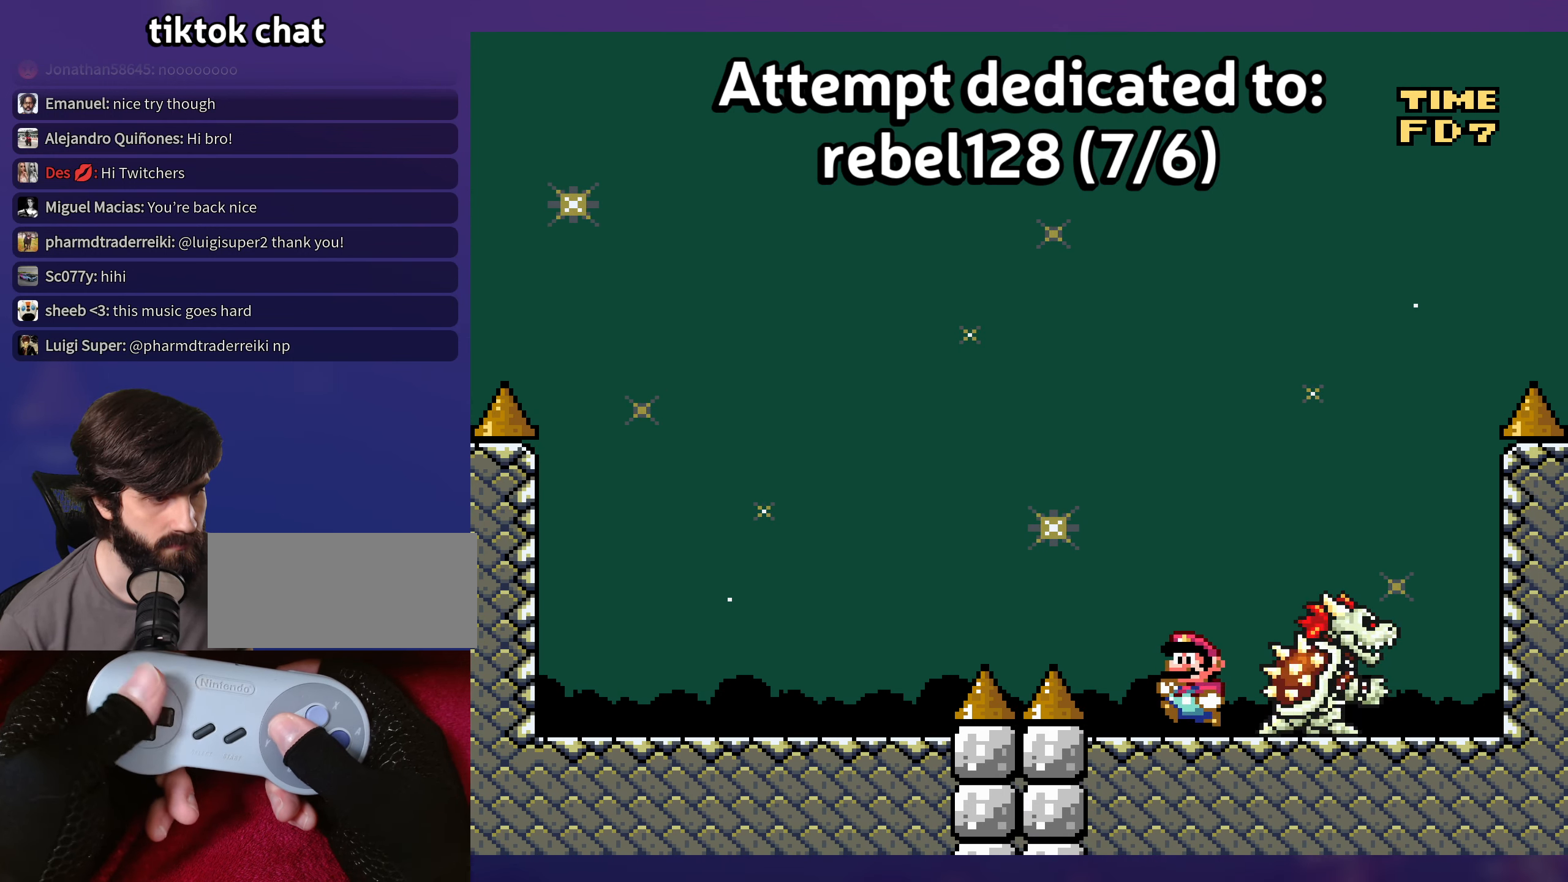
{"buttons": ["Y"], "events": [[50, "DPAD_LEFT", "up"]]}
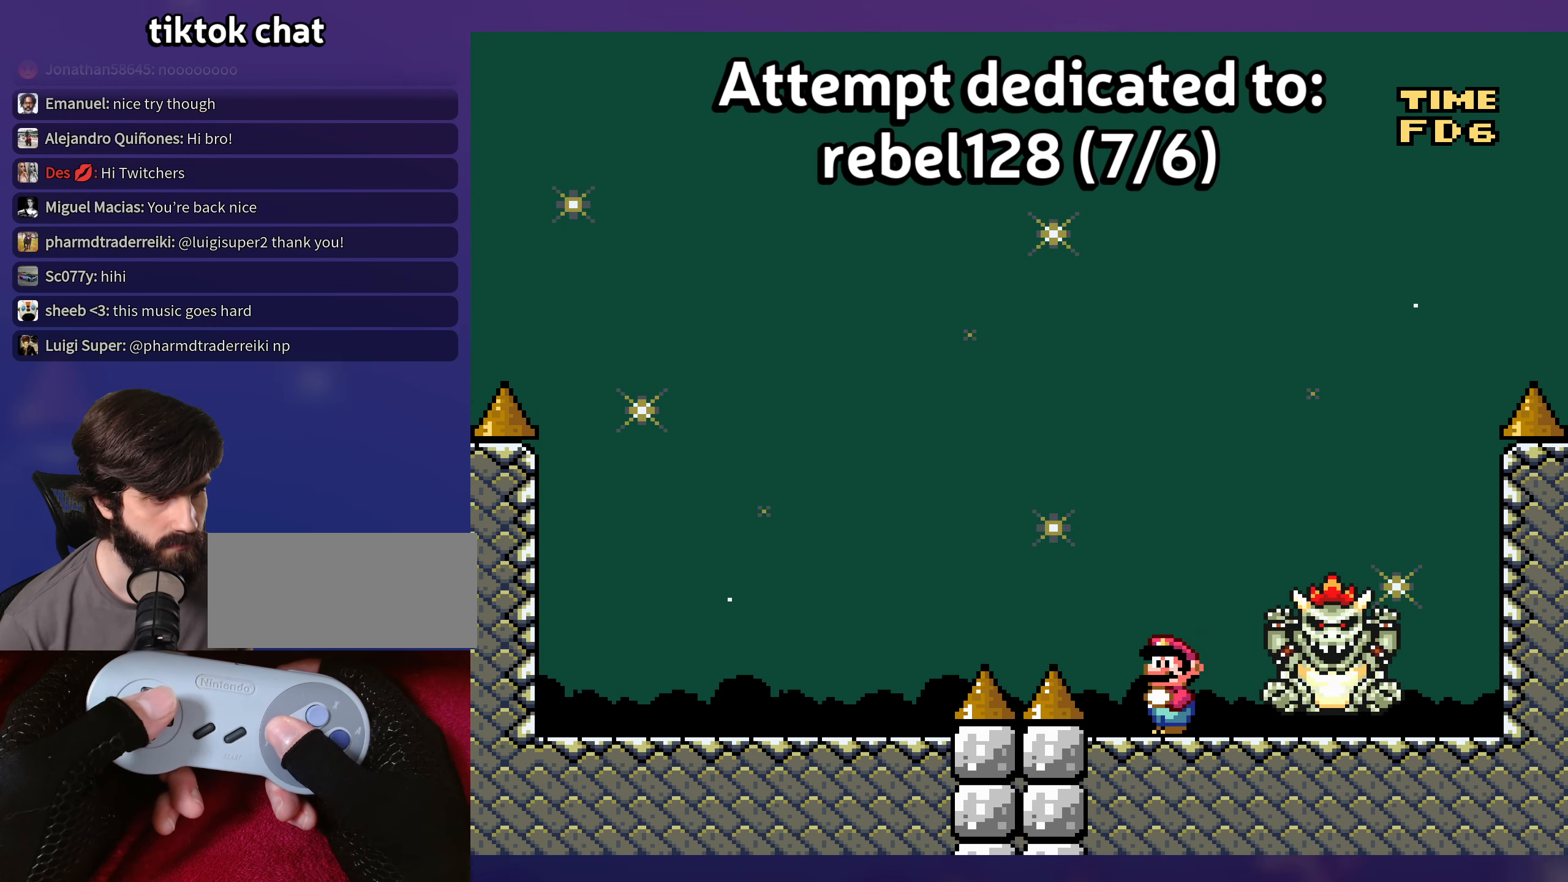
{"buttons": ["Y", "DPAD_RIGHT"], "events": [[250, "DPAD_RIGHT", "down"]]}
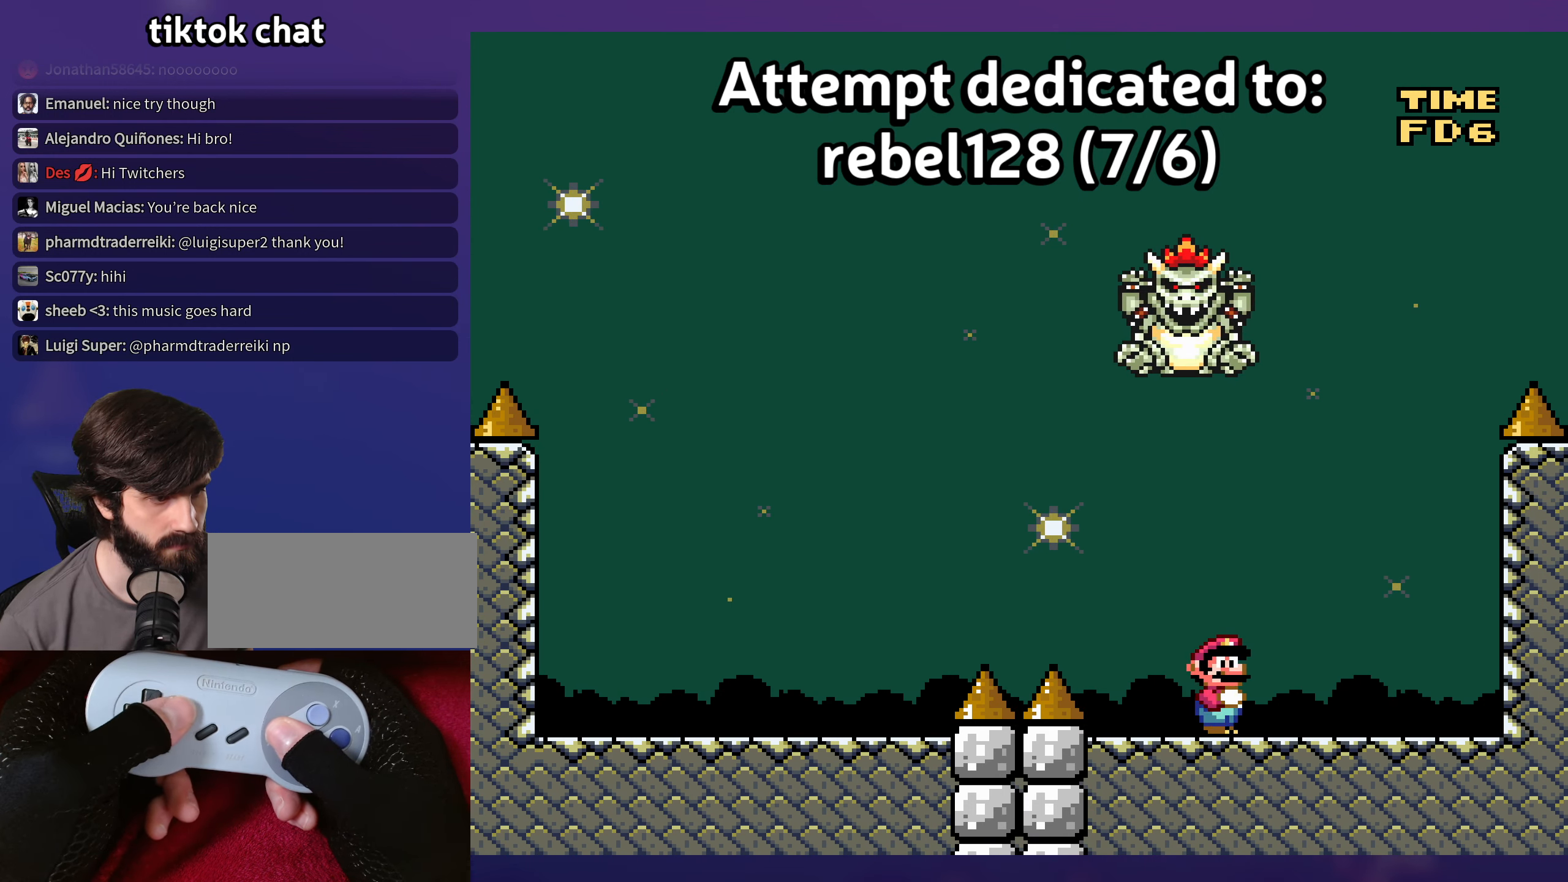
{"buttons": ["B", "Y"], "events": [[184, "DPAD_DOWN", "down"], [217, "B", "down"], [250, "DPAD_RIGHT", "up"], [300, "DPAD_LEFT", "down"], [317, "DPAD_DOWN", "up"], [367, "DPAD_LEFT", "up"]]}
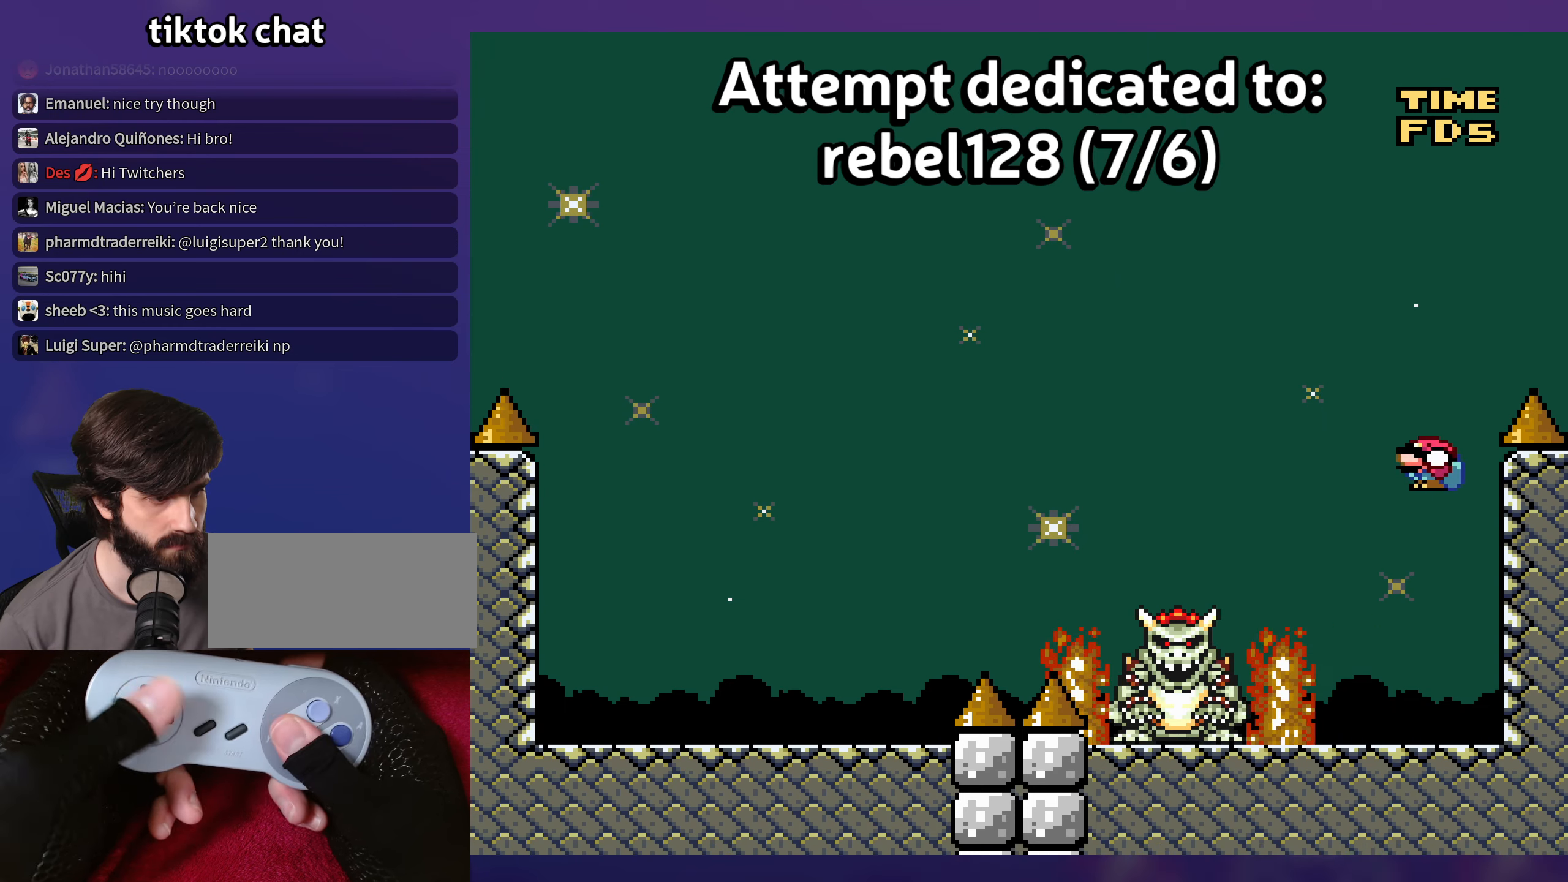
{"buttons": ["Y"], "events": [[100, "DPAD_LEFT", "down"], [300, "DPAD_LEFT", "up"], [317, "B", "up"]]}
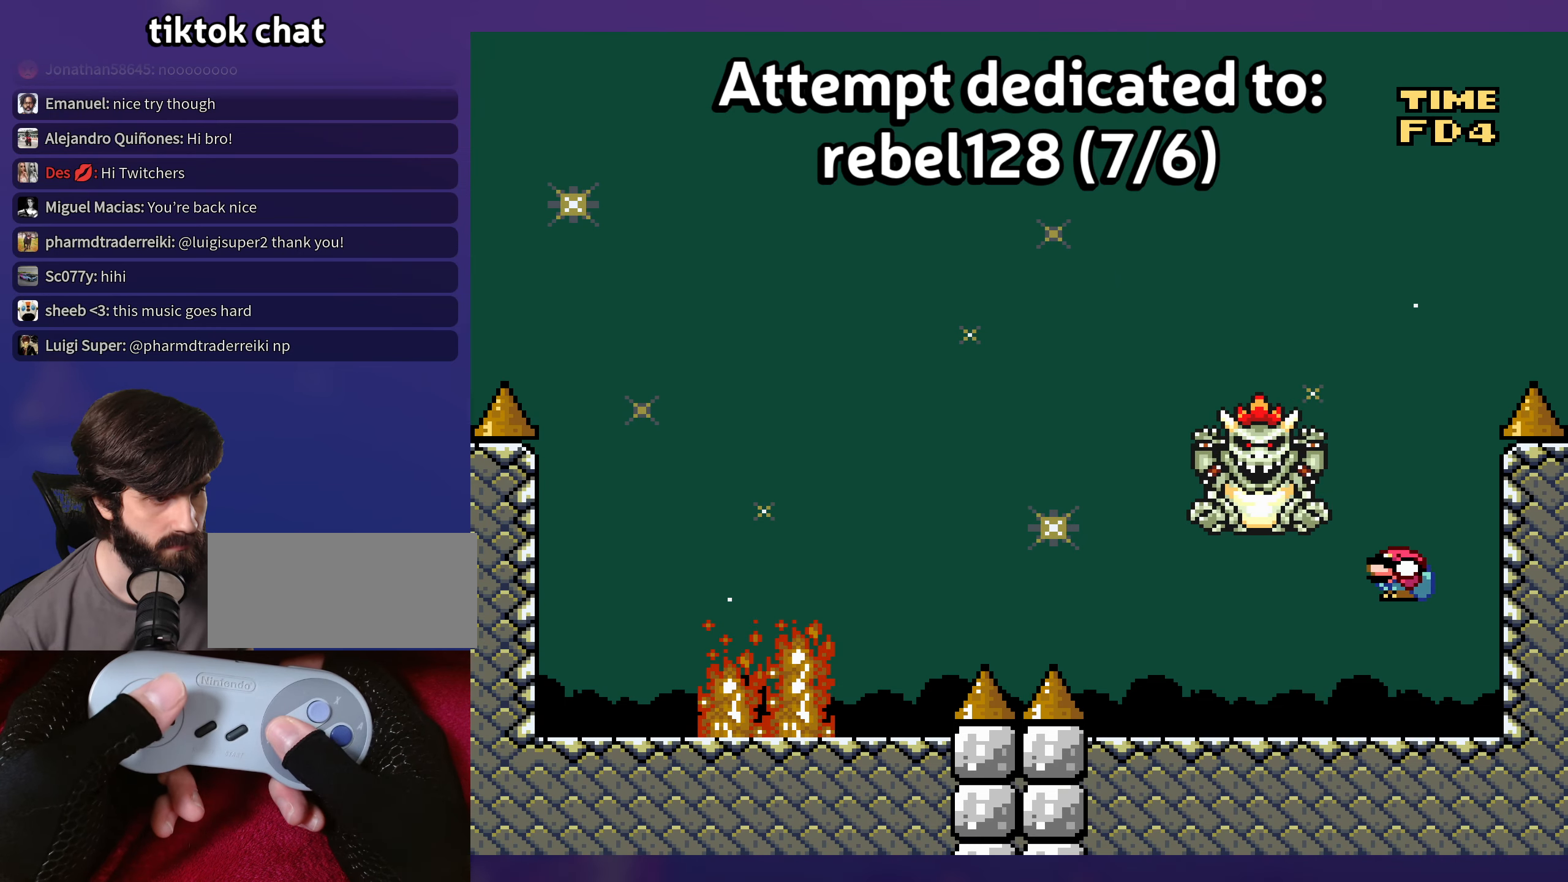
{"buttons": ["Y", "DPAD_LEFT"], "events": [[100, "DPAD_LEFT", "down"]]}
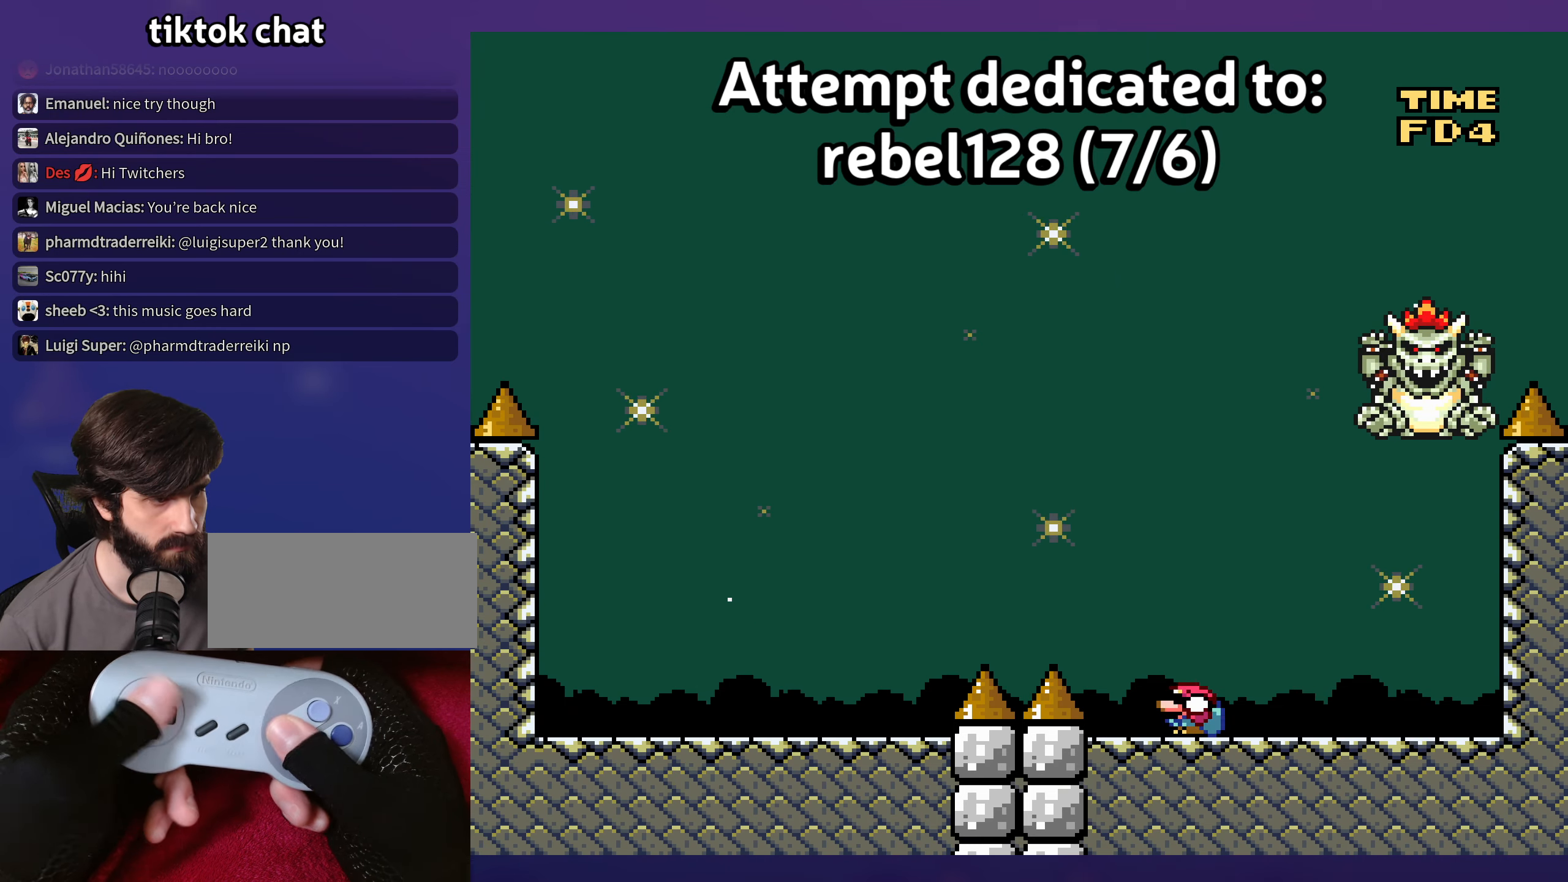
{"buttons": ["B", "Y", "DPAD_DOWN"], "events": [[17, "DPAD_DOWN", "down"], [34, "B", "down"], [34, "DPAD_LEFT", "up"], [67, "DPAD_RIGHT", "down"], [100, "DPAD_DOWN", "up"], [500, "DPAD_DOWN", "down"], [500, "DPAD_RIGHT", "up"]]}
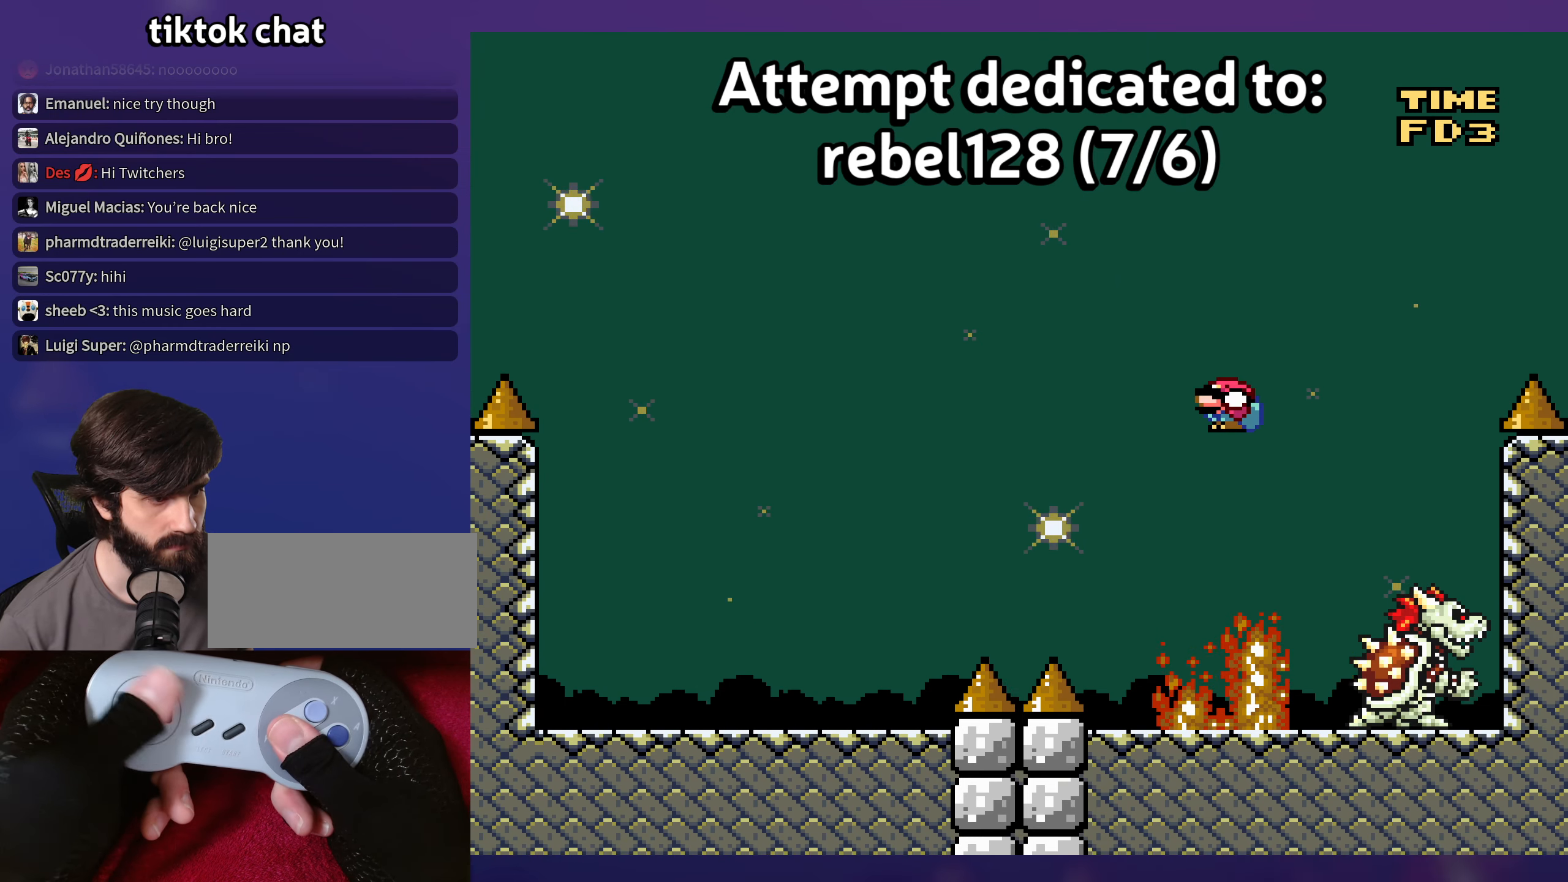
{"buttons": ["Y", "DPAD_RIGHT"], "events": [[17, "DPAD_DOWN", "up"], [17, "DPAD_LEFT", "down"], [300, "B", "up"], [300, "DPAD_LEFT", "up"], [467, "DPAD_RIGHT", "down"]]}
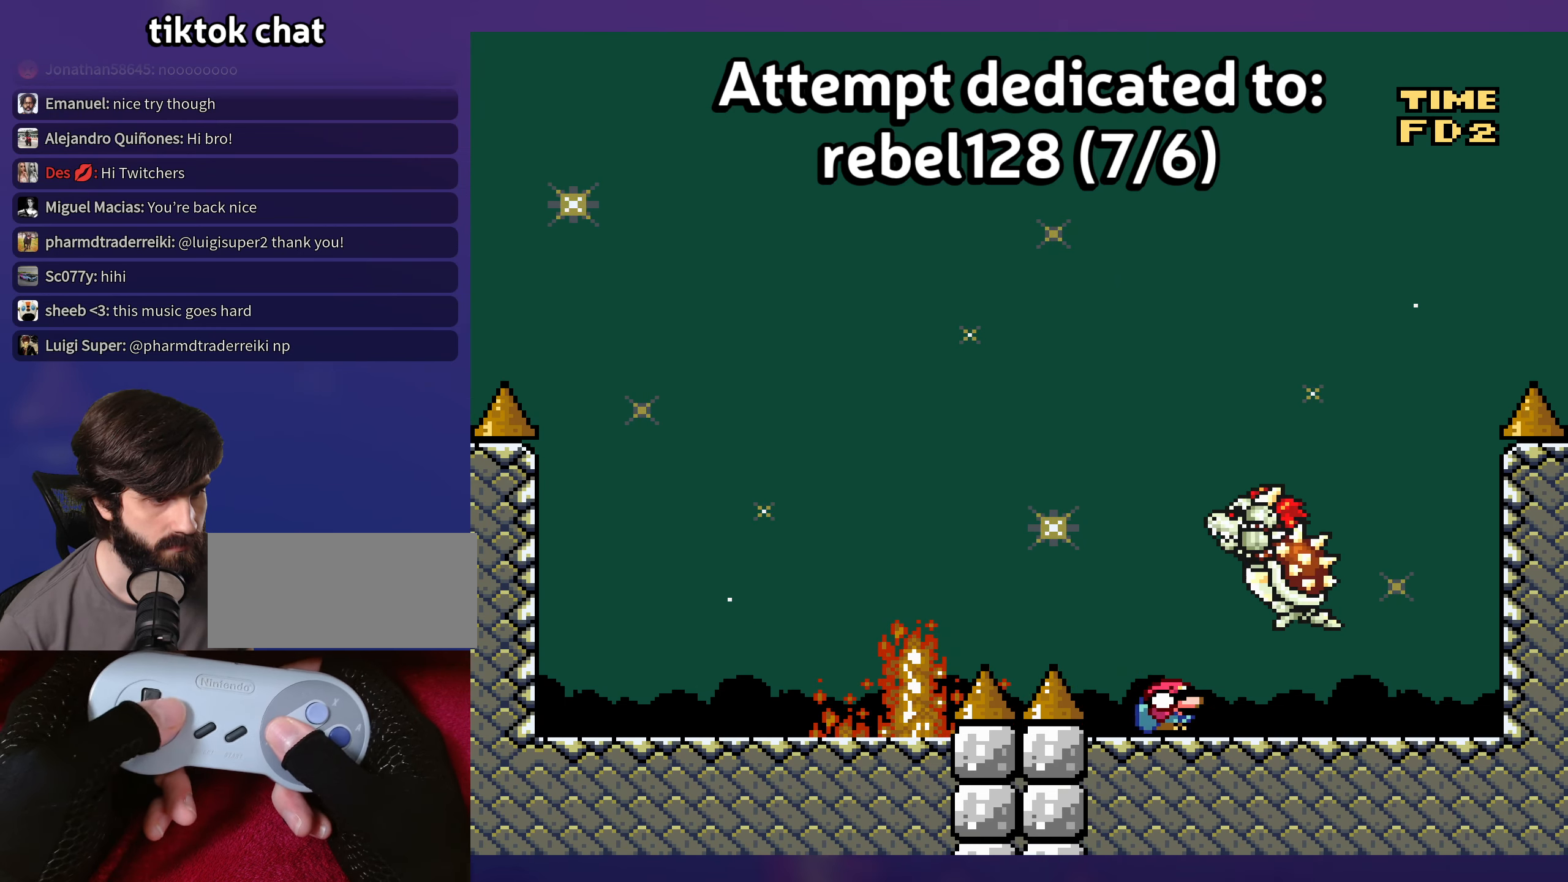
{"buttons": ["Y"], "events": [[67, "DPAD_RIGHT", "up"], [167, "DPAD_DOWN", "down"], [350, "DPAD_DOWN", "up"]]}
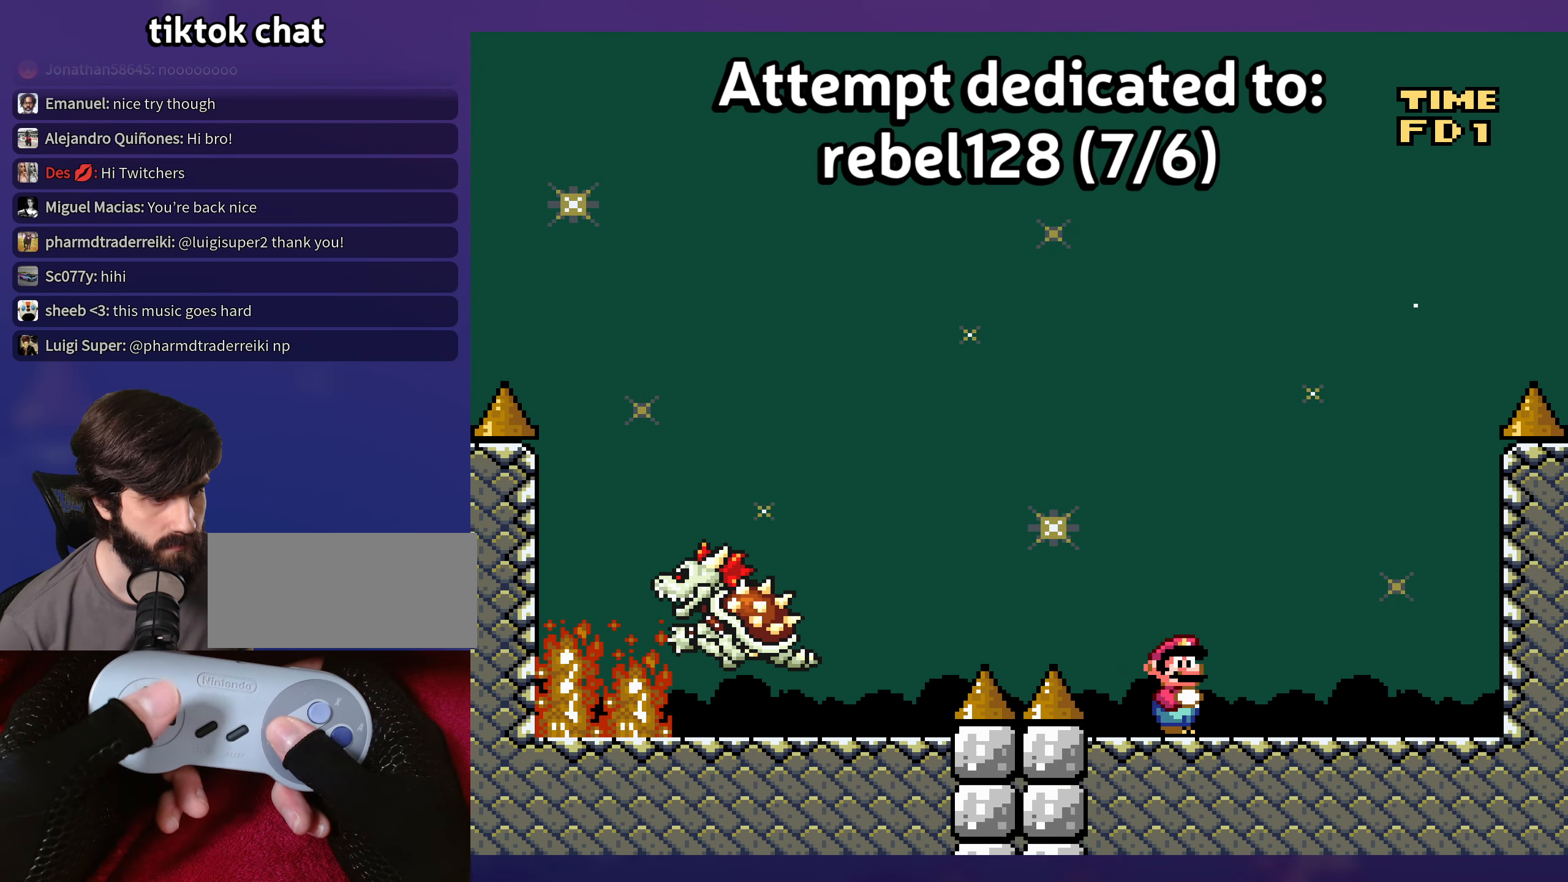
{"buttons": ["Y"], "events": []}
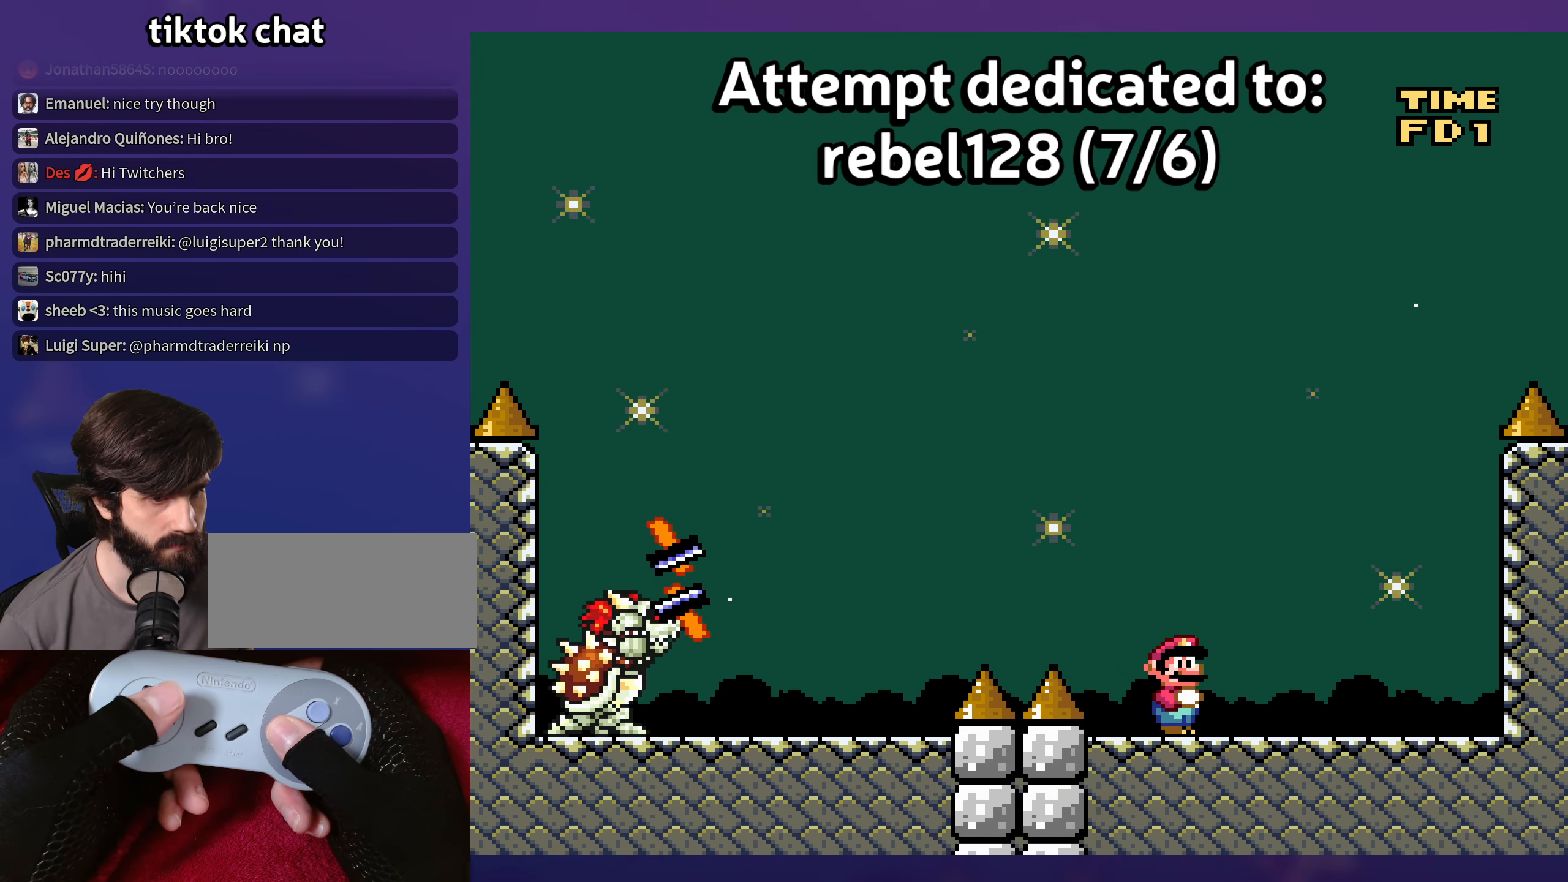
{"buttons": ["Y"], "events": []}
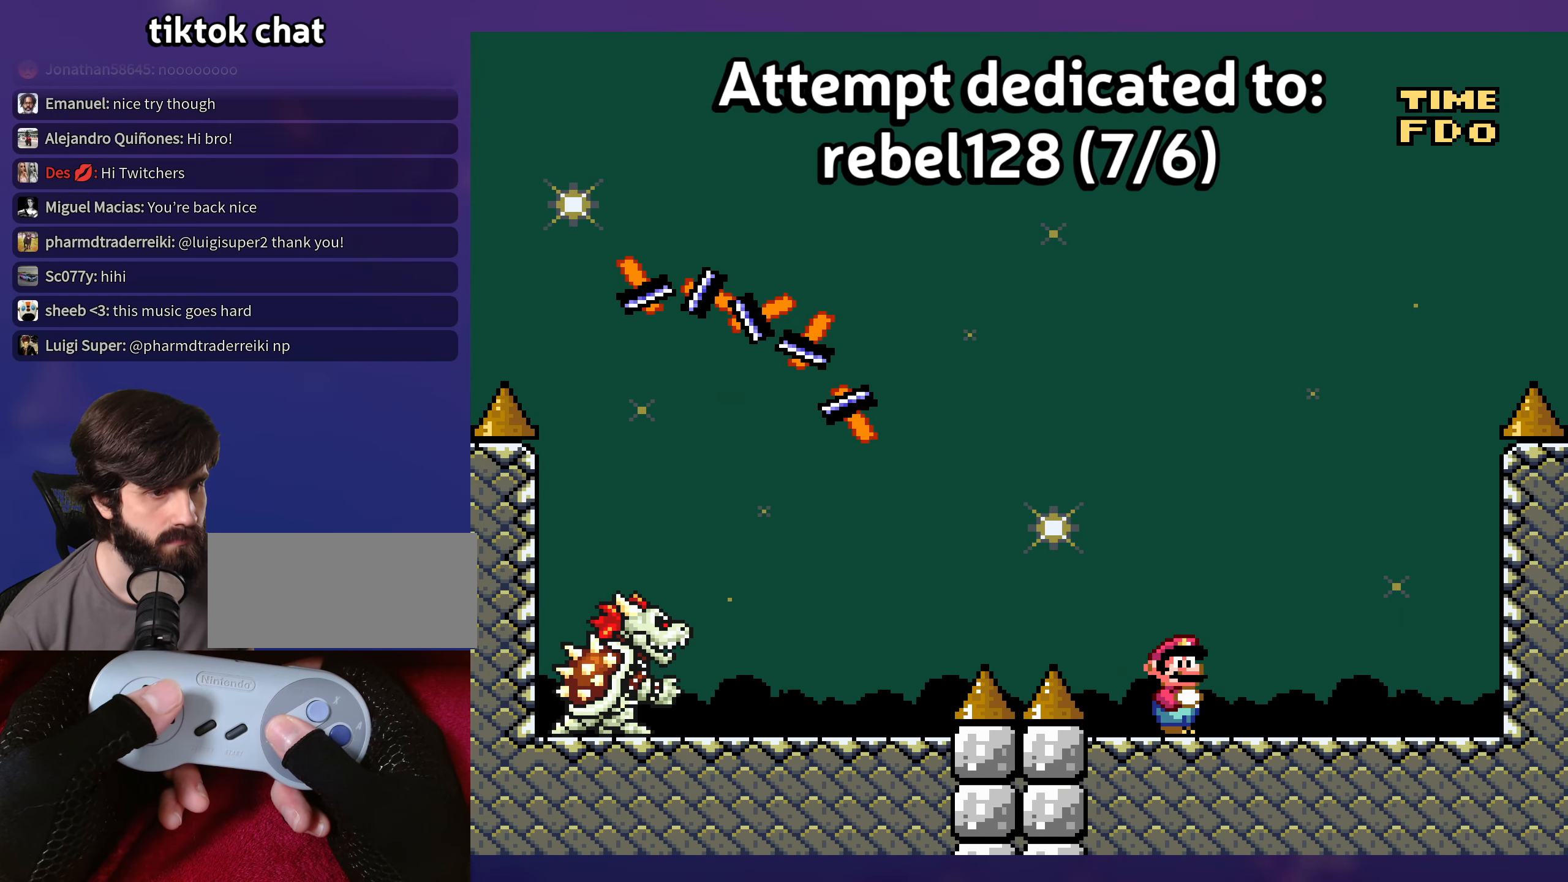
{"buttons": ["Y", "DPAD_RIGHT"], "events": [[334, "DPAD_RIGHT", "down"]]}
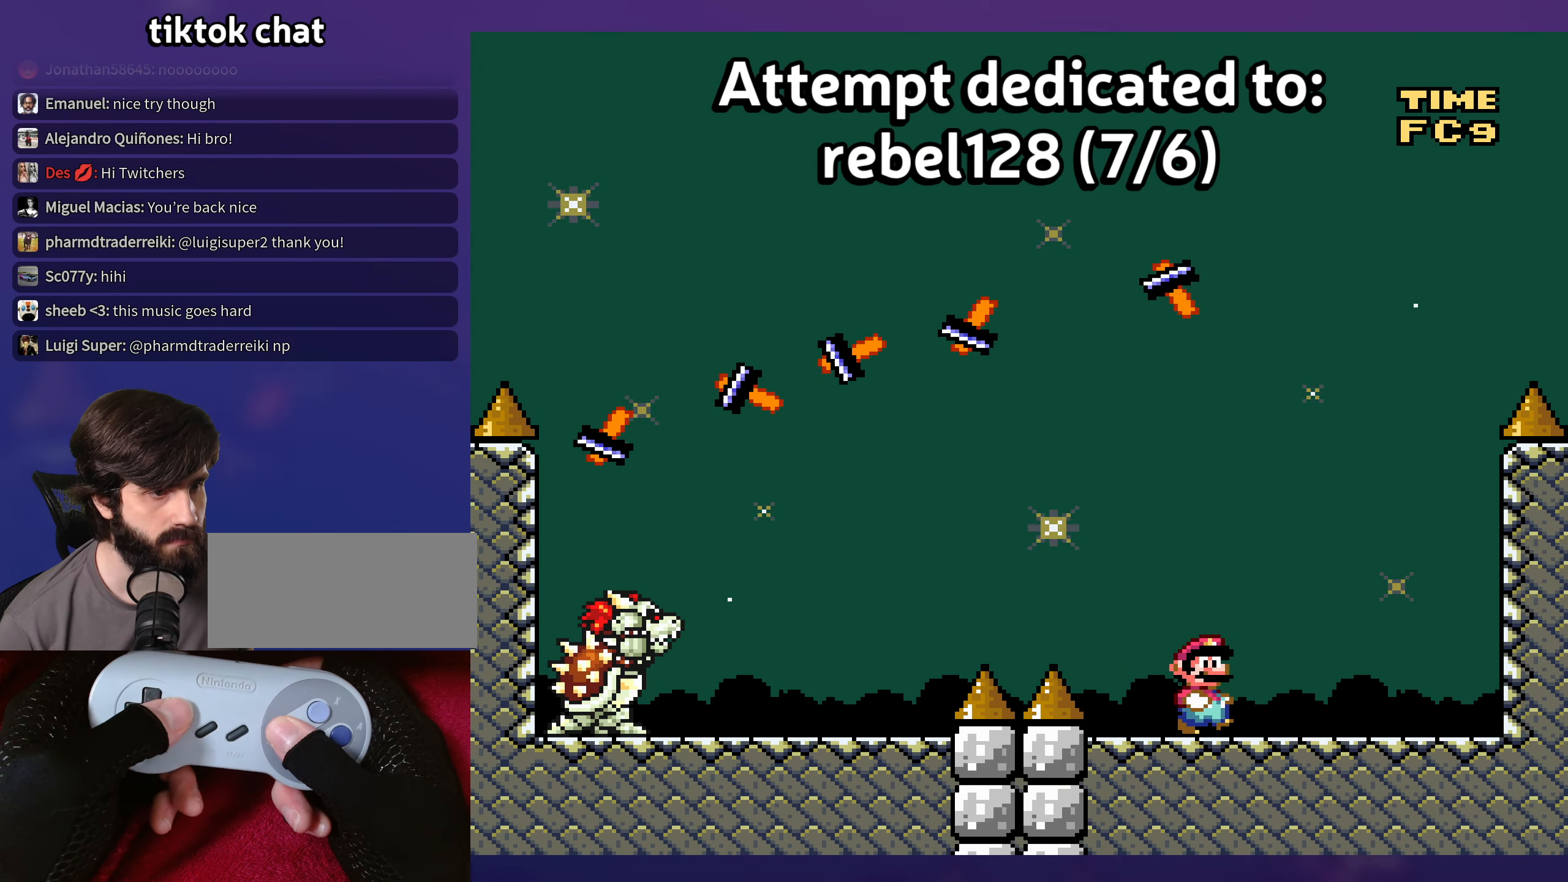
{"buttons": ["Y"], "events": [[200, "DPAD_UP", "down"], [217, "DPAD_RIGHT", "up"], [234, "DPAD_UP", "up"], [250, "DPAD_LEFT", "down"], [350, "DPAD_LEFT", "up"]]}
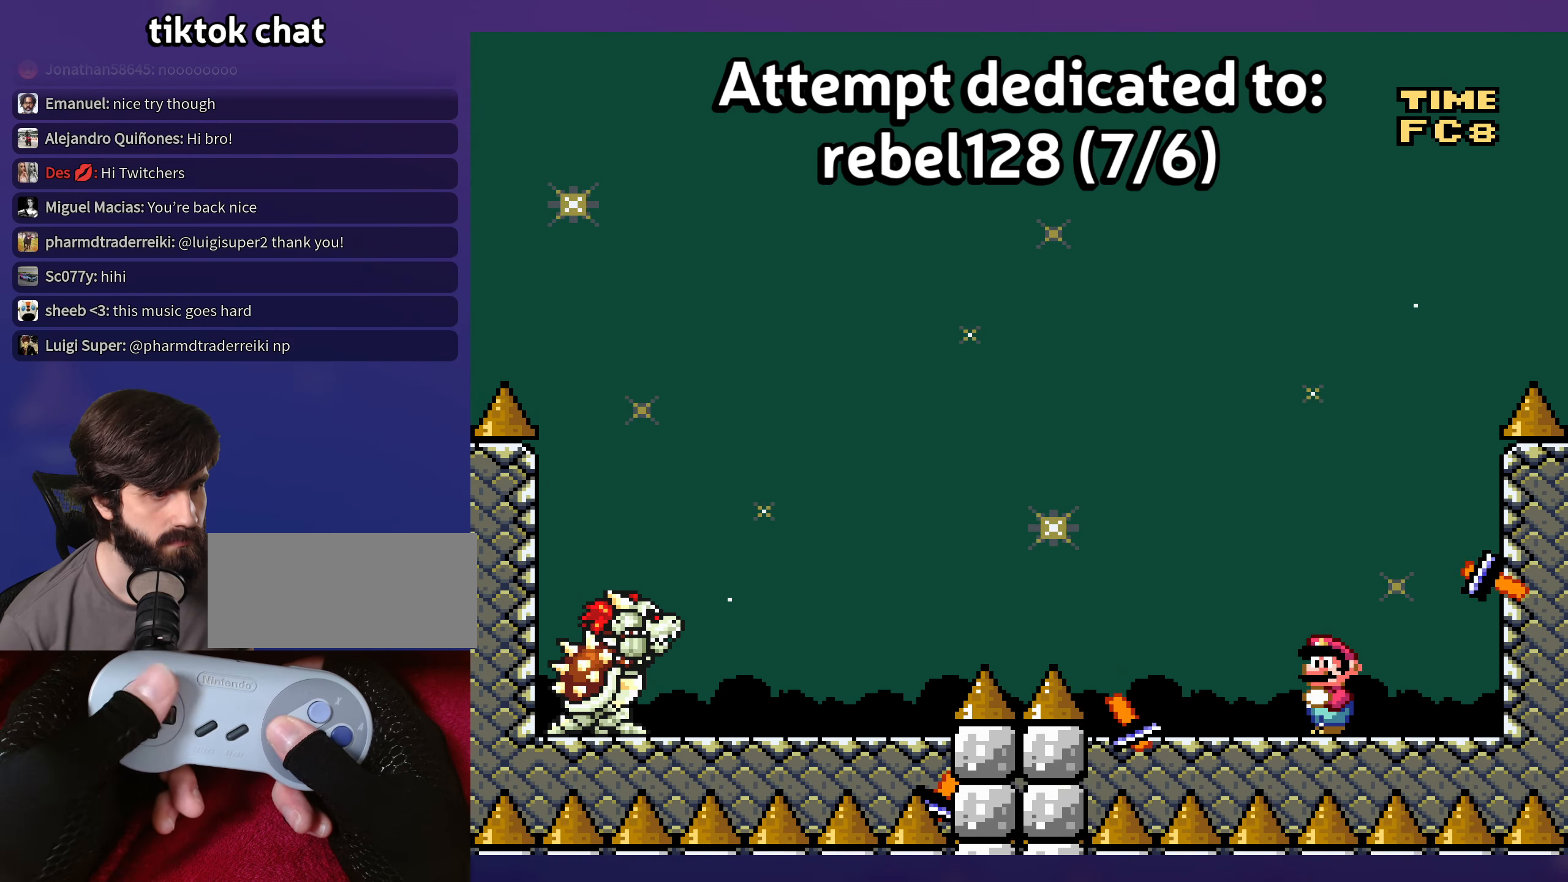
{"buttons": ["B", "Y", "DPAD_LEFT"], "events": [[34, "DPAD_LEFT", "down"], [184, "B", "down"], [233, "DPAD_DOWN", "down"], [250, "DPAD_LEFT", "up"], [350, "DPAD_DOWN", "up"], [450, "DPAD_LEFT", "down"]]}
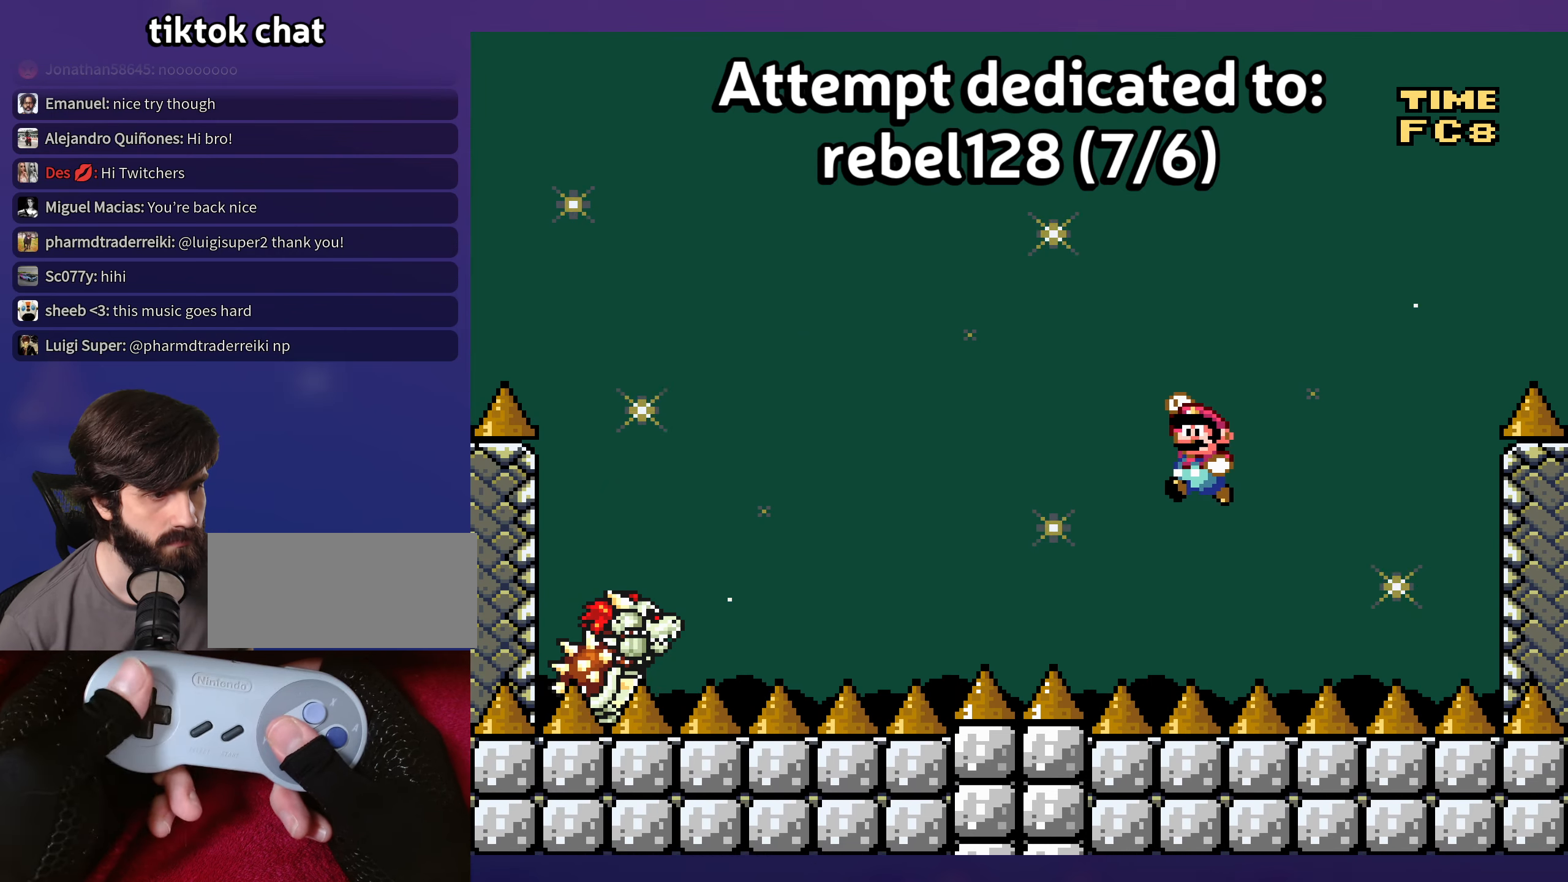
{"buttons": ["Y", "DPAD_RIGHT"], "events": [[66, "DPAD_LEFT", "up"], [266, "DPAD_RIGHT", "down"], [283, "B", "up"]]}
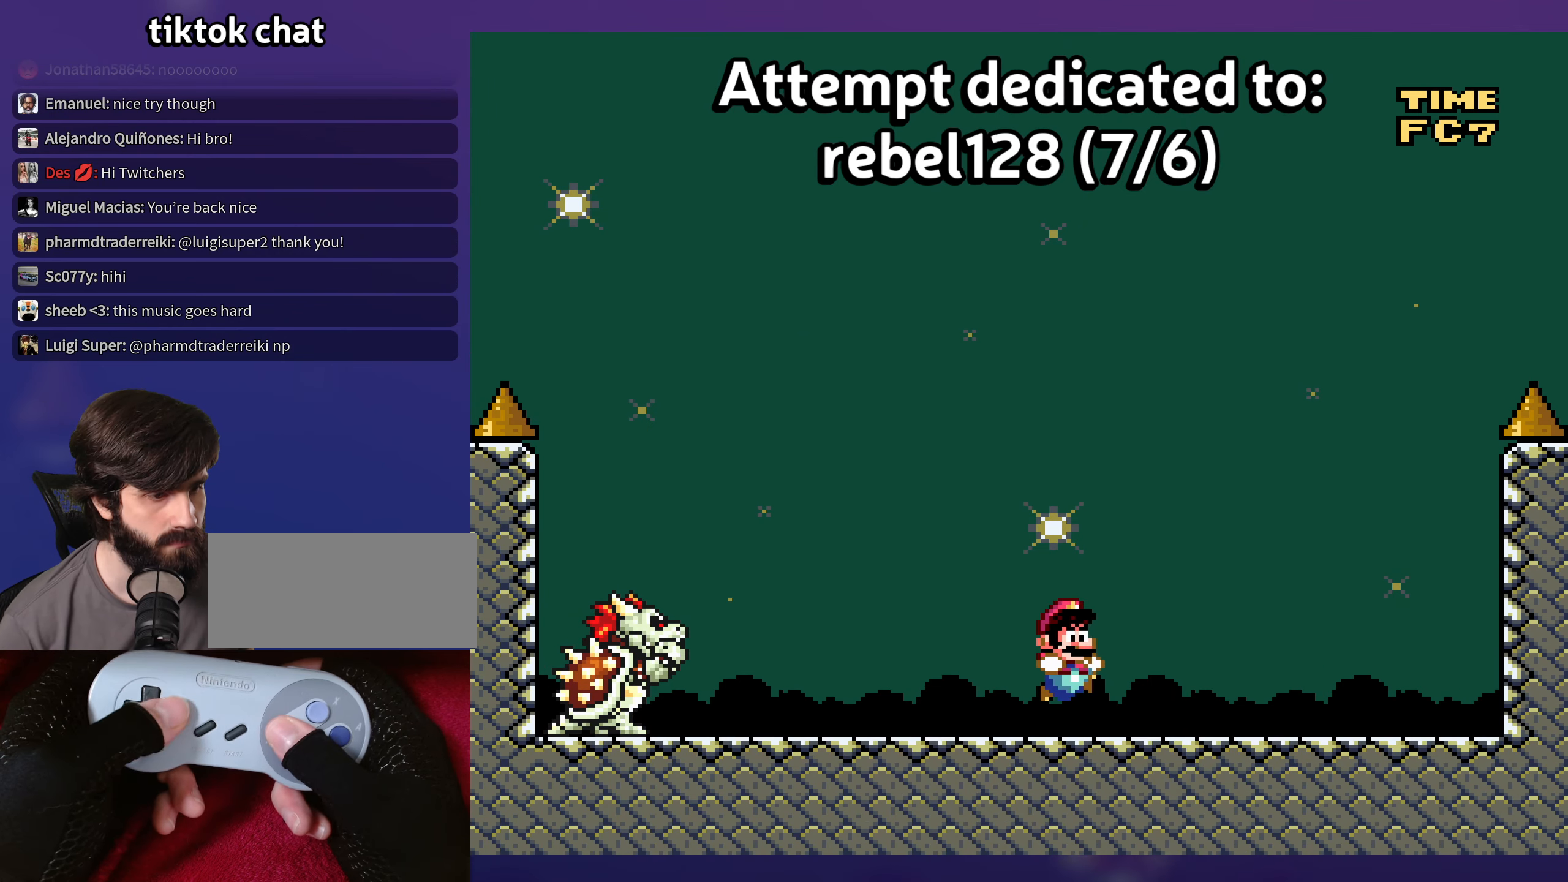
{"buttons": ["Y"], "events": [[66, "DPAD_RIGHT", "up"], [183, "DPAD_LEFT", "down"], [283, "DPAD_LEFT", "up"]]}
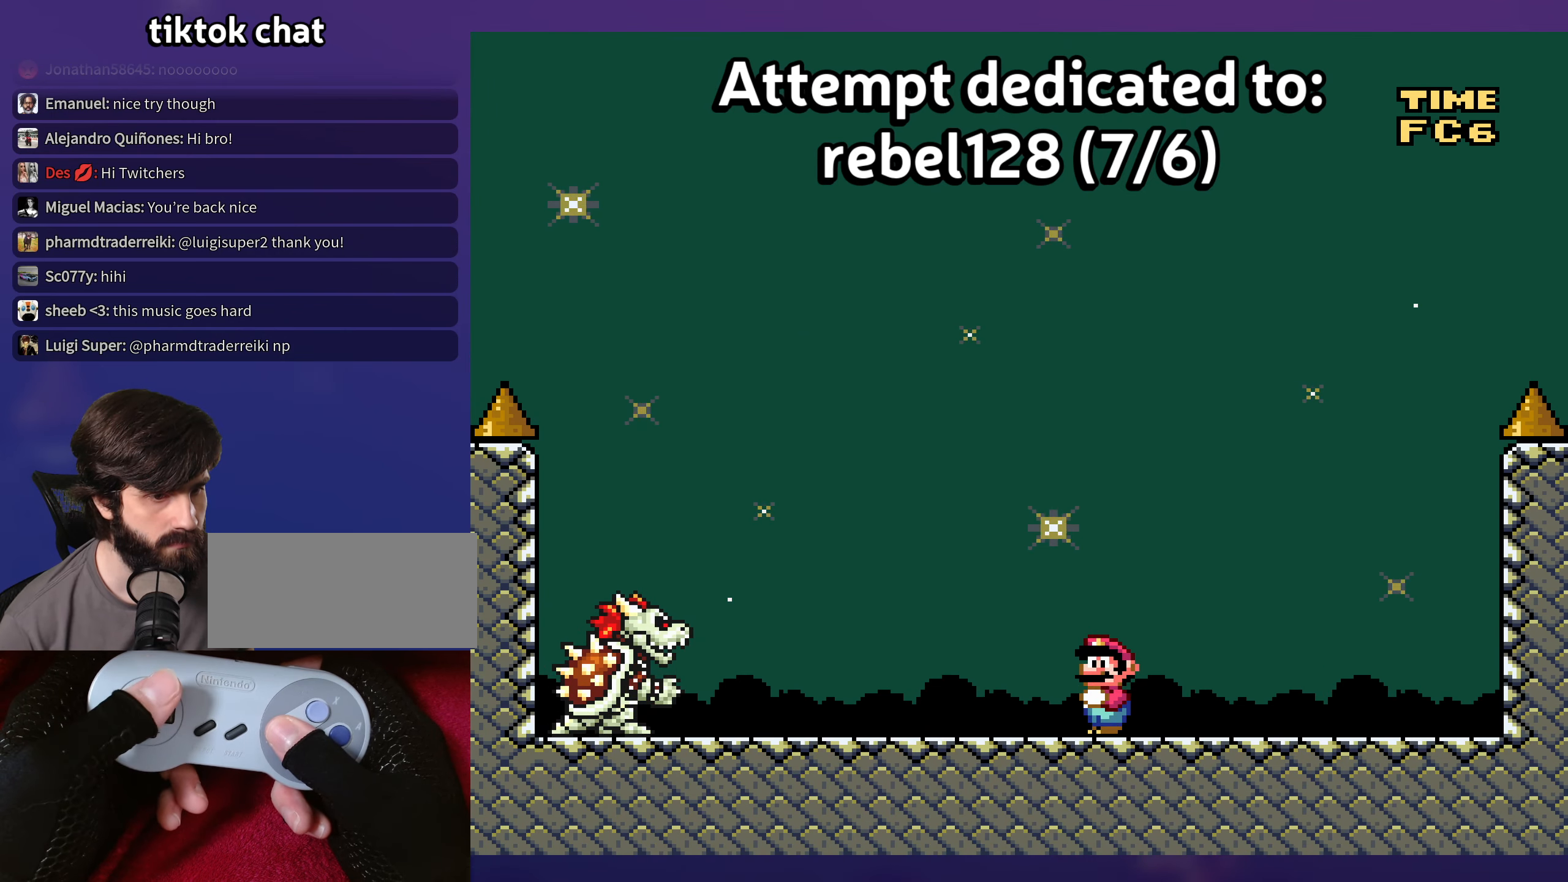
{"buttons": ["Y"], "events": []}
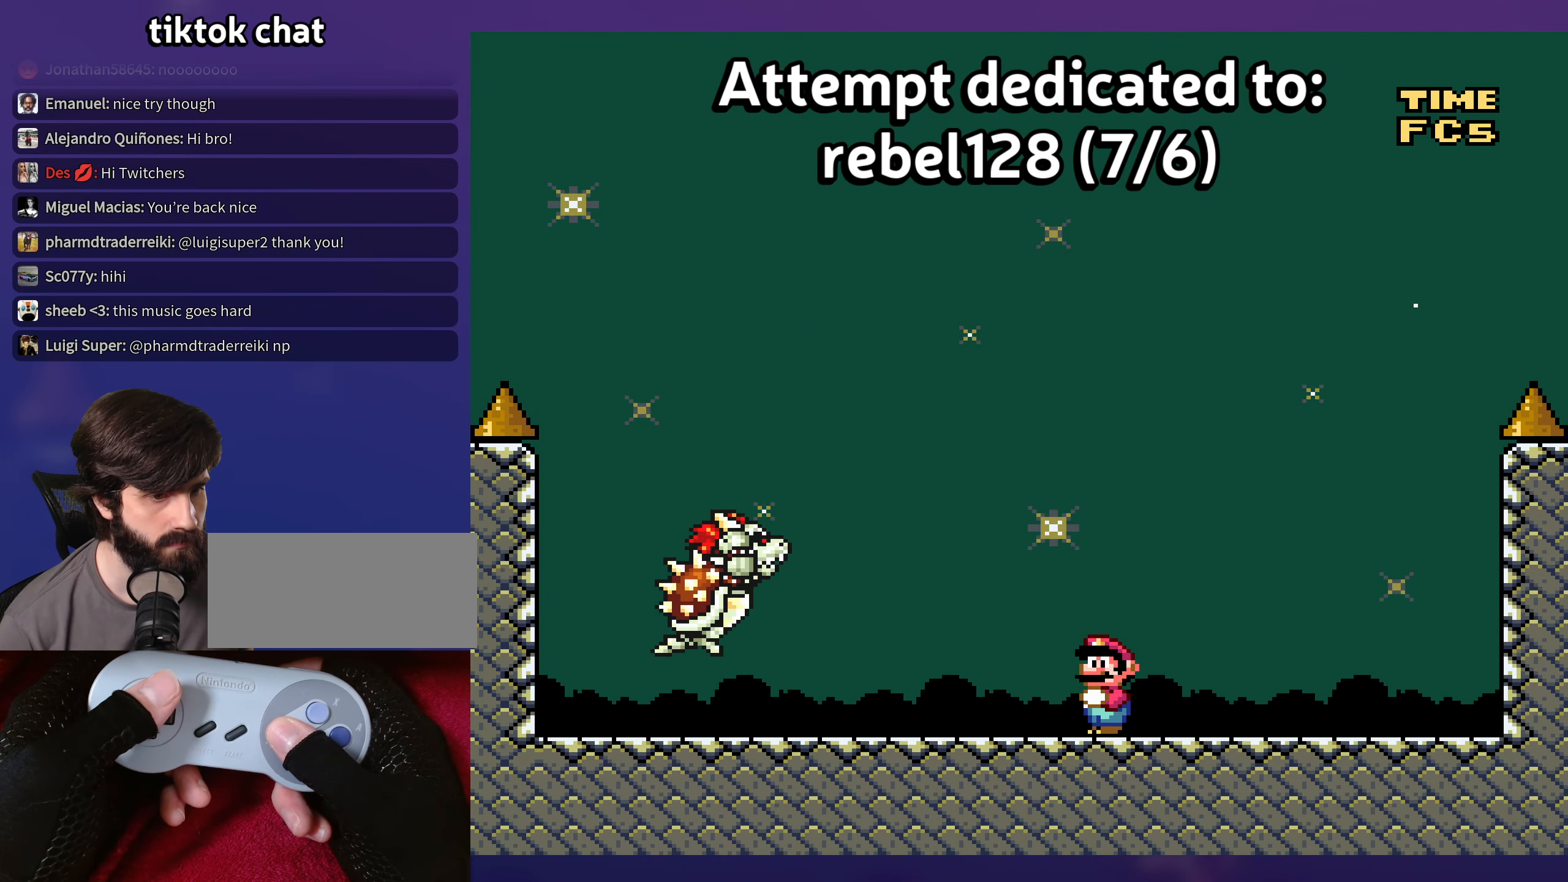
{"buttons": ["Y", "DPAD_LEFT"], "events": [[433, "DPAD_LEFT", "down"]]}
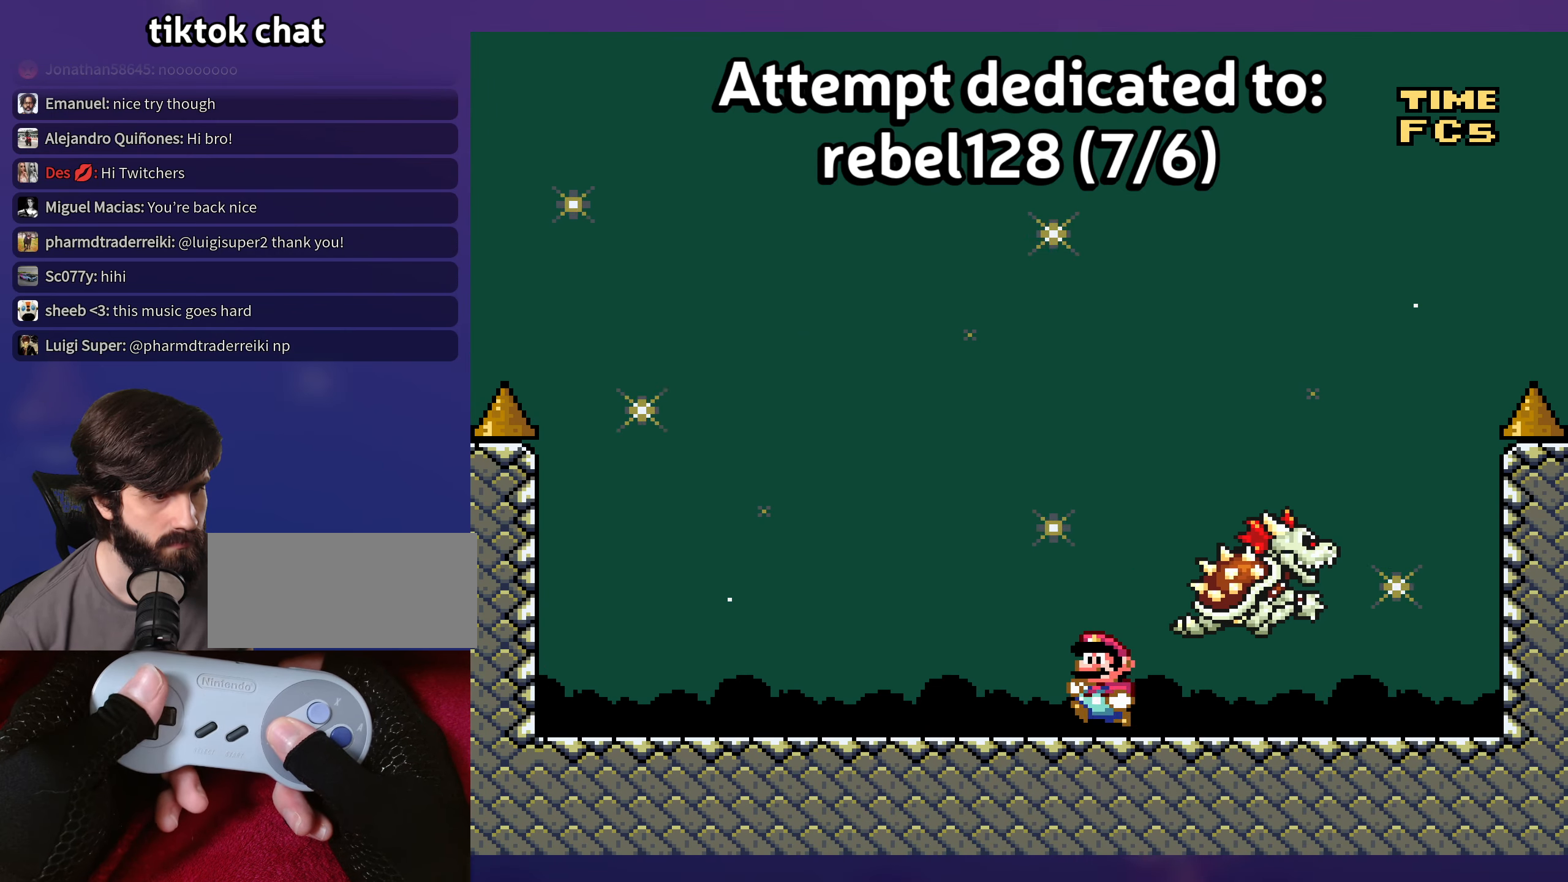
{"buttons": ["Y", "DPAD_RIGHT"], "events": [[366, "DPAD_LEFT", "up"], [500, "DPAD_RIGHT", "down"]]}